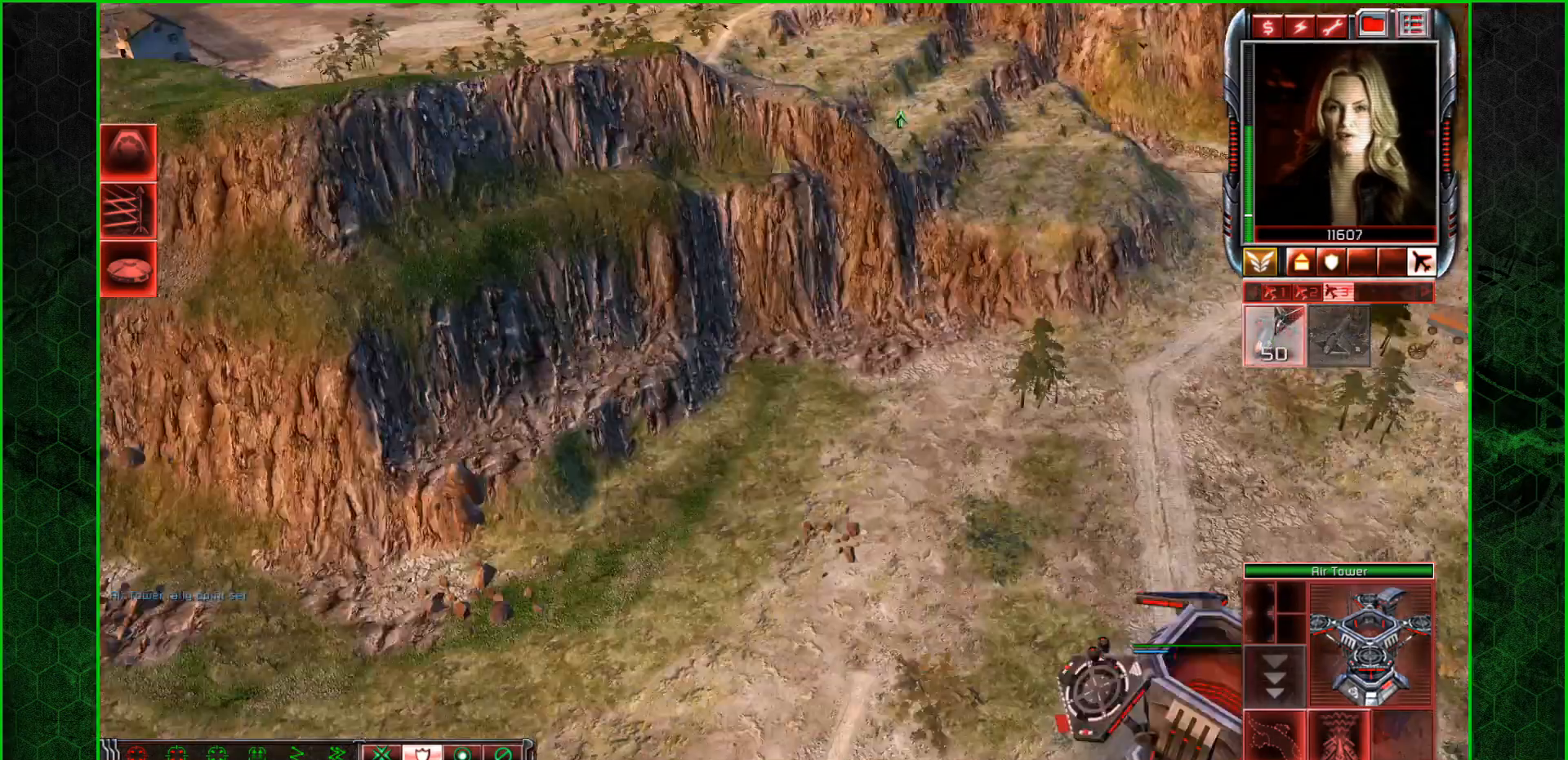
Gameplay with keyboard and mouse; each line is a JSON object with the keys and mouse buttons held at the frame after it. "events" lists presses ("down") and releases ("up") of ".", "/", "0", "1", "3", "4", "5", "6", "7", "8", "9", "a", "alt_l", "alt_r", "b", "backslash", "backspace", "c", "caps_lock", "comma", "ctrl_l", "ctrl_r", "d", "e", "equals", "escape", "f", "f1", "f10", "f11", "f12", "f2", "f3", "f4", "f5", "f6", "f7", "f8", "f9", "g", "h", "i", "j", "k", "l", "lbracket", "m", "minus", "n", "o", "p", "q", "quote", "r", "rbracket", "return", "s", "semicolon", "shift_l", "shift_r", "space", "super", "t", "tab", "tilde", "u", "v", "w", "x", "y", "z", "mouse_left" and "mouse_right" between this image and that frame as [ms after this image, input, new state], when the widget could be followed in between. "mouse_left", "mouse_right" = the "left", "right" buttons of the "mouse" list. No other keys are recorded. "mouse_move" is the direction in which the mouse moves at that frame (one of eight, or "still"), when it could be read. Not read: 2.
{"keys": [], "mouse": [], "mouse_move": "down", "events": [[334, "mouse_right", "up"]]}
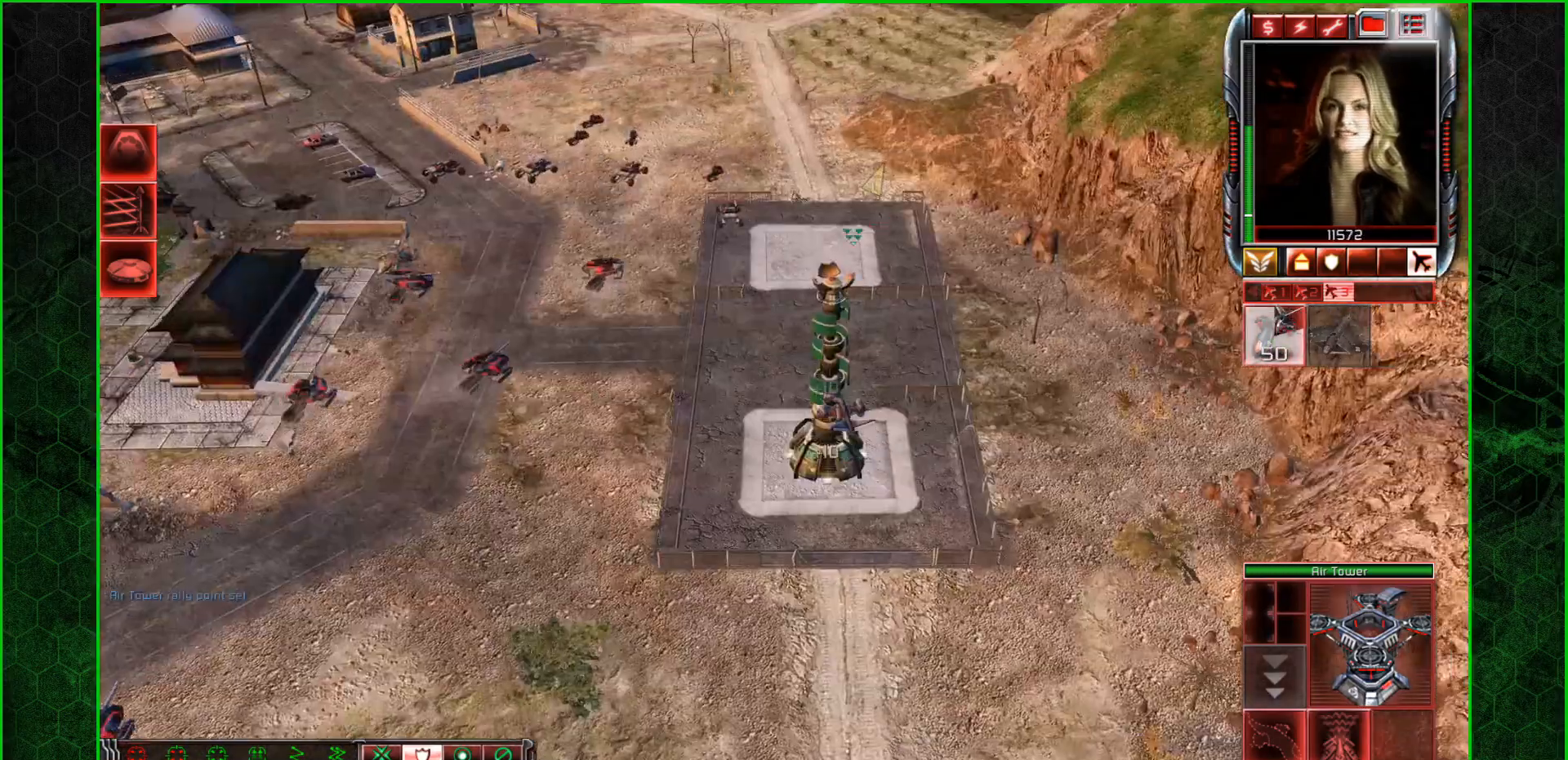
{"keys": [], "mouse": [], "mouse_move": "still", "events": [[400, "mouse_left", "down"], [433, "mouse_left", "up"]]}
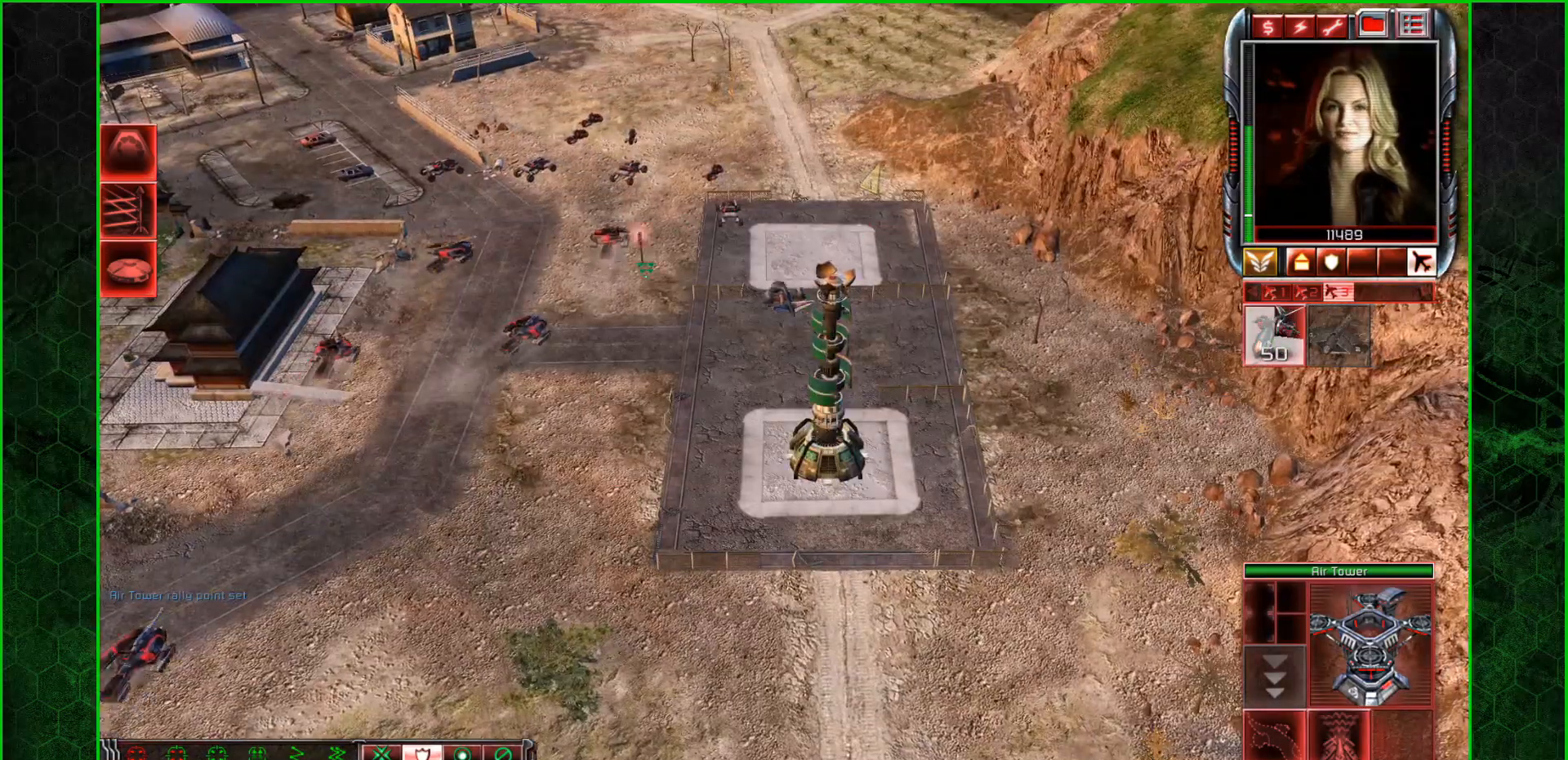
{"keys": [], "mouse": ["right"], "mouse_move": "still", "events": [[100, "mouse_right", "down"], [467, "mouse_right", "up"], [501, "mouse_right", "down"]]}
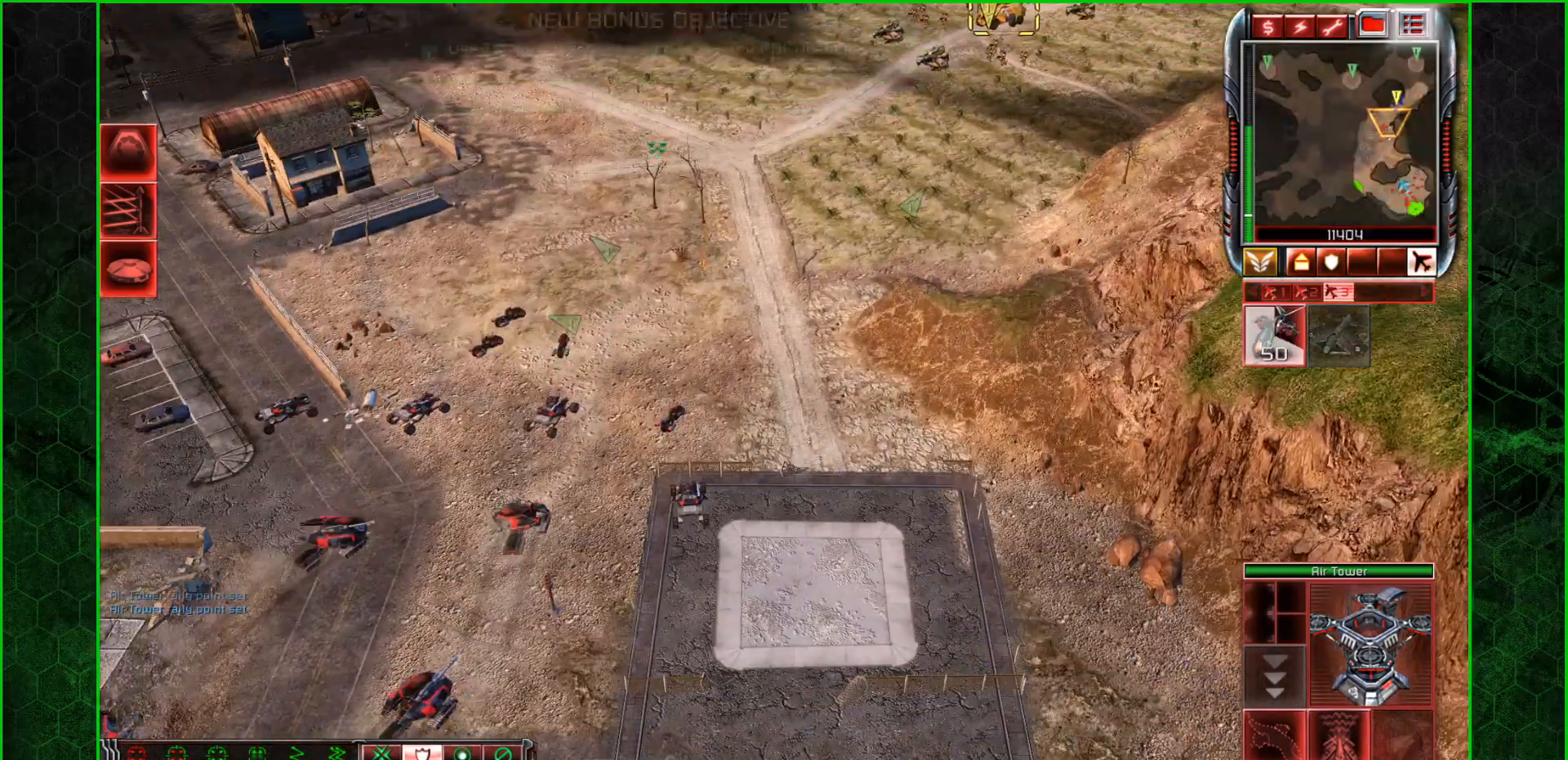
{"keys": [], "mouse": [], "mouse_move": "still", "events": [[100, "mouse_right", "up"]]}
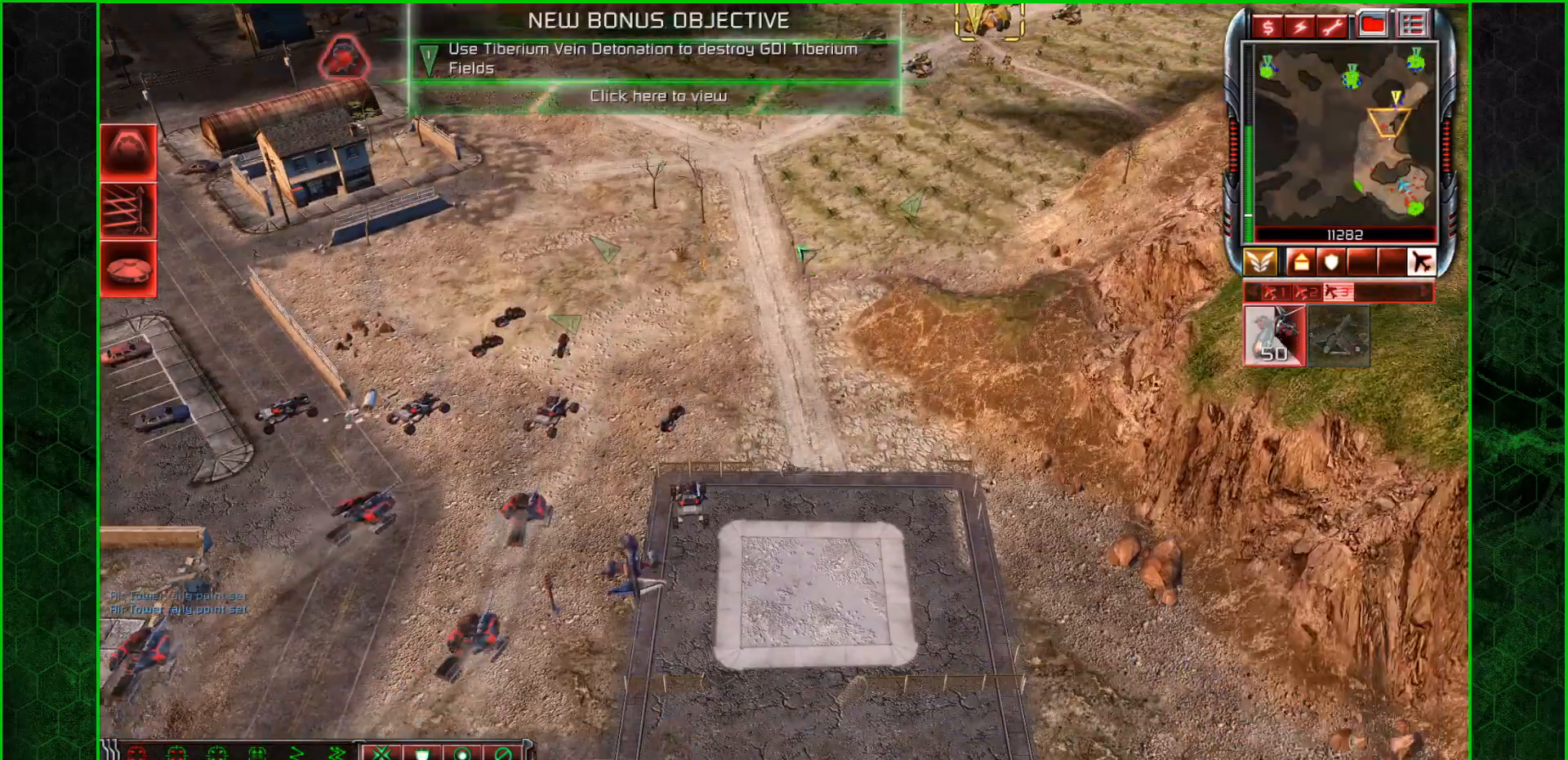
{"keys": [], "mouse": [], "mouse_move": "down", "events": [[33, "mouse_right", "down"], [200, "mouse_right", "up"]]}
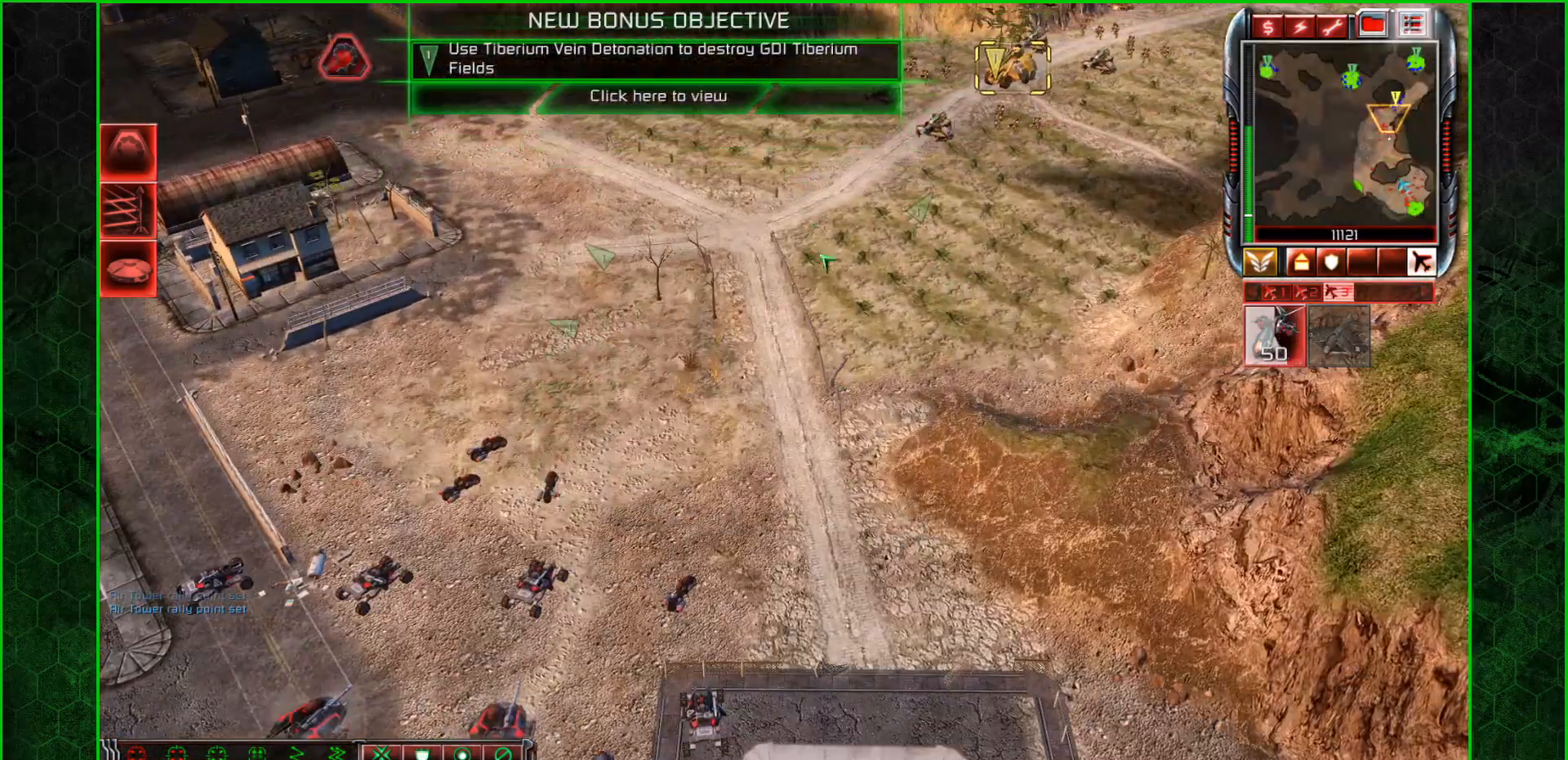
{"keys": ["q"], "mouse": [], "mouse_move": "still", "events": [[467, "q", "down"]]}
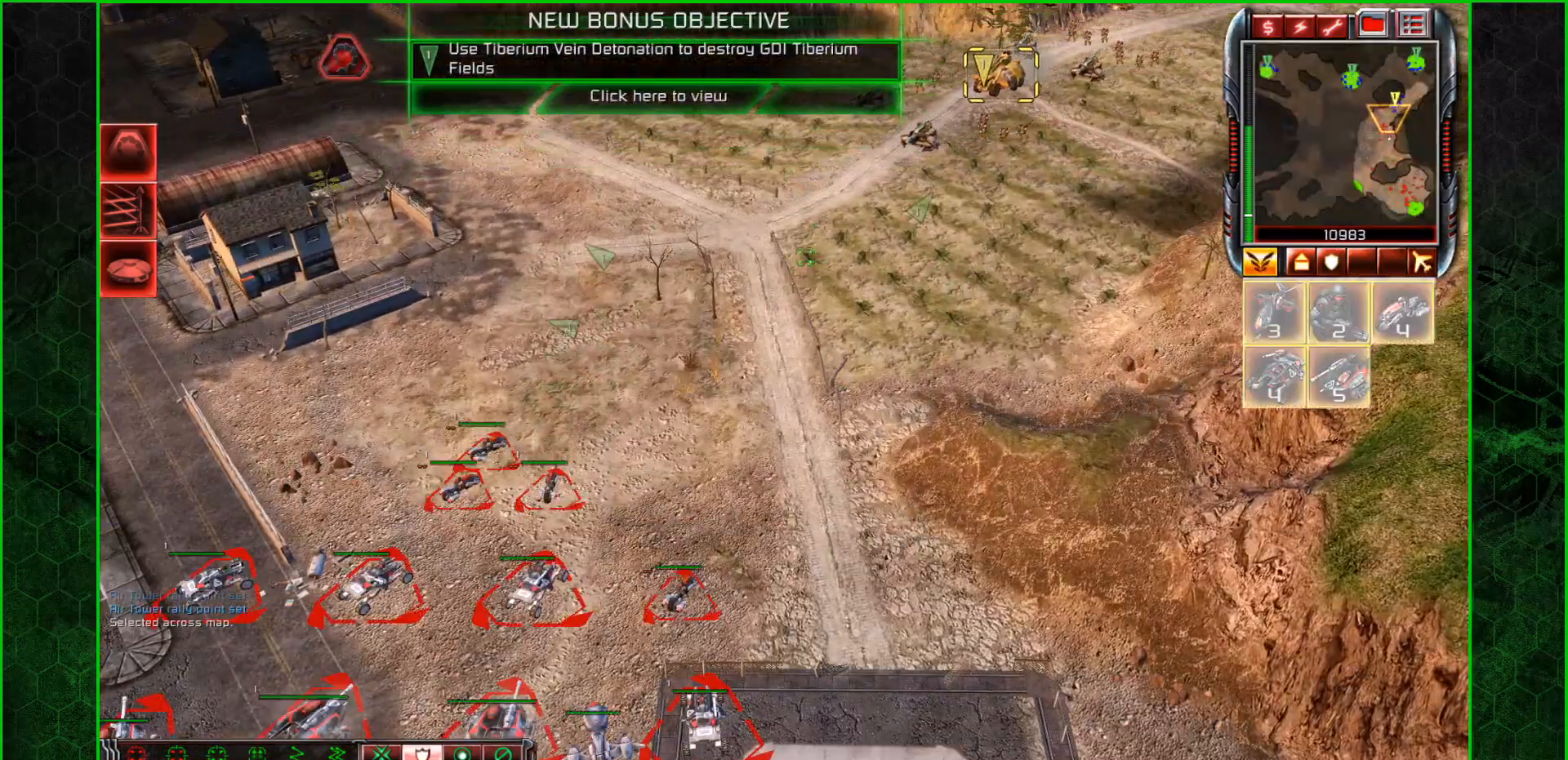
{"keys": [], "mouse": [], "mouse_move": "down", "events": [[67, "q", "up"], [167, "q", "down"], [234, "q", "up"], [334, "q", "down"], [434, "q", "up"]]}
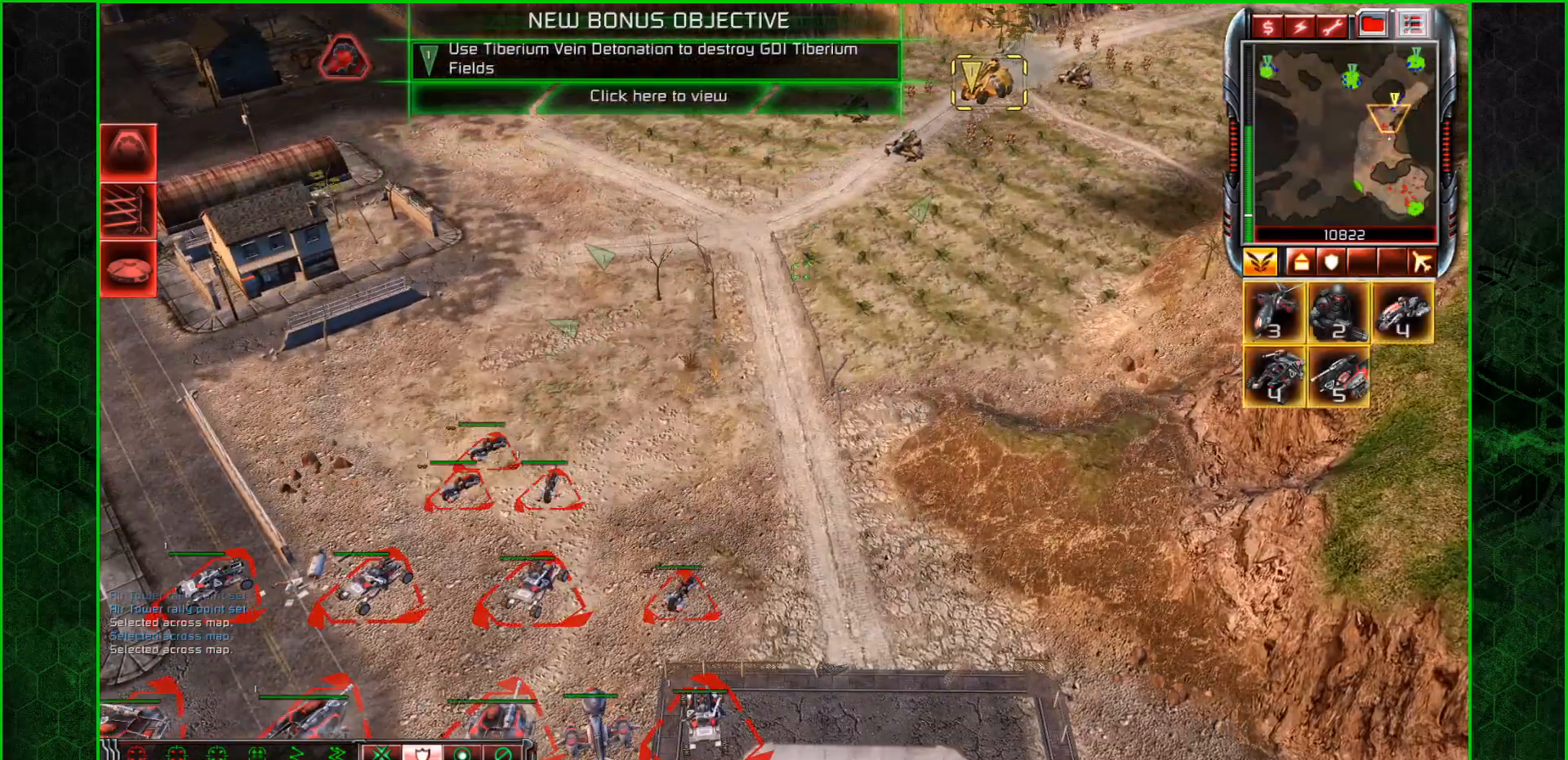
{"keys": [], "mouse": [], "mouse_move": "still", "events": []}
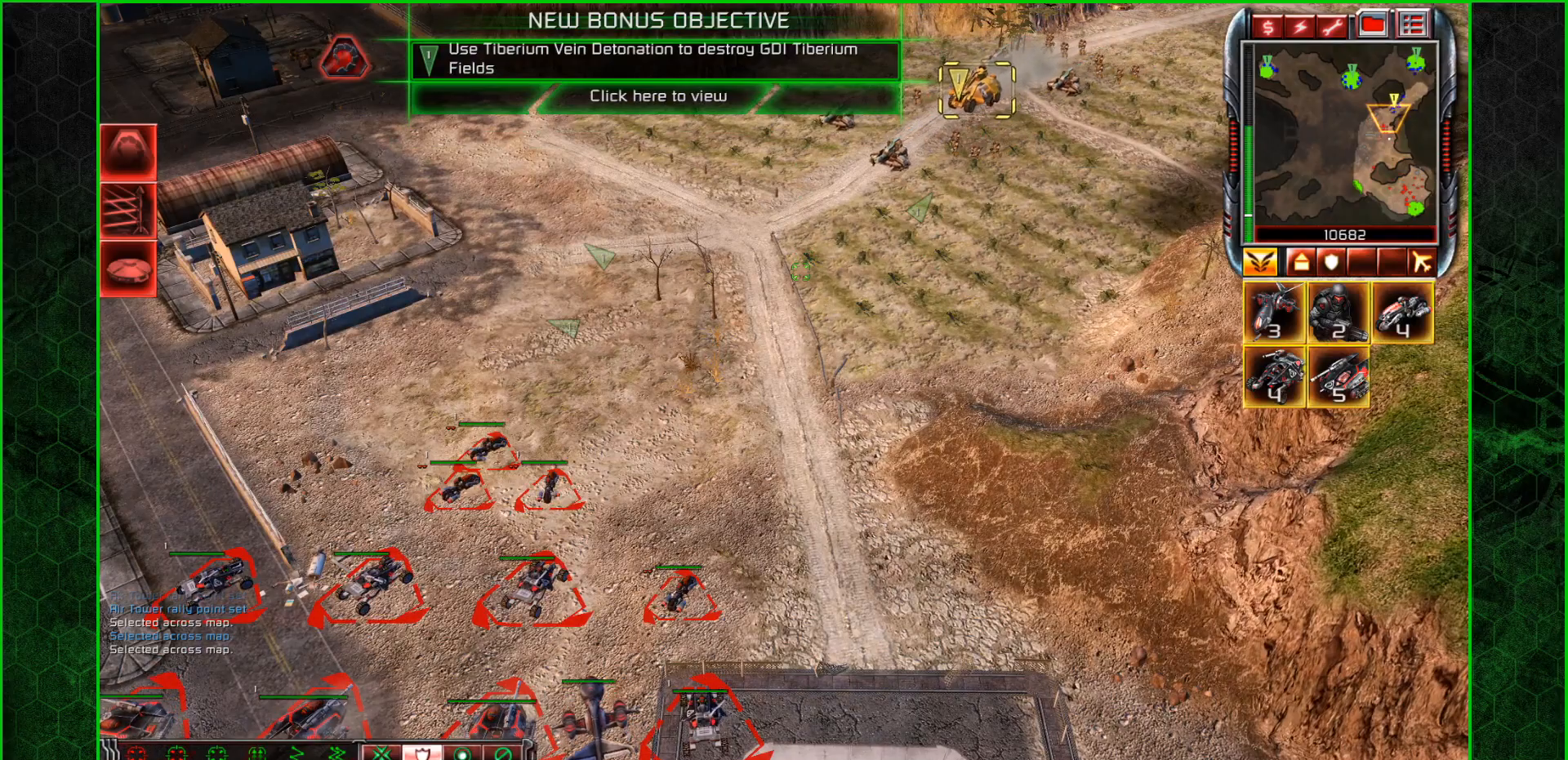
{"keys": [], "mouse": [], "mouse_move": "up-right", "events": []}
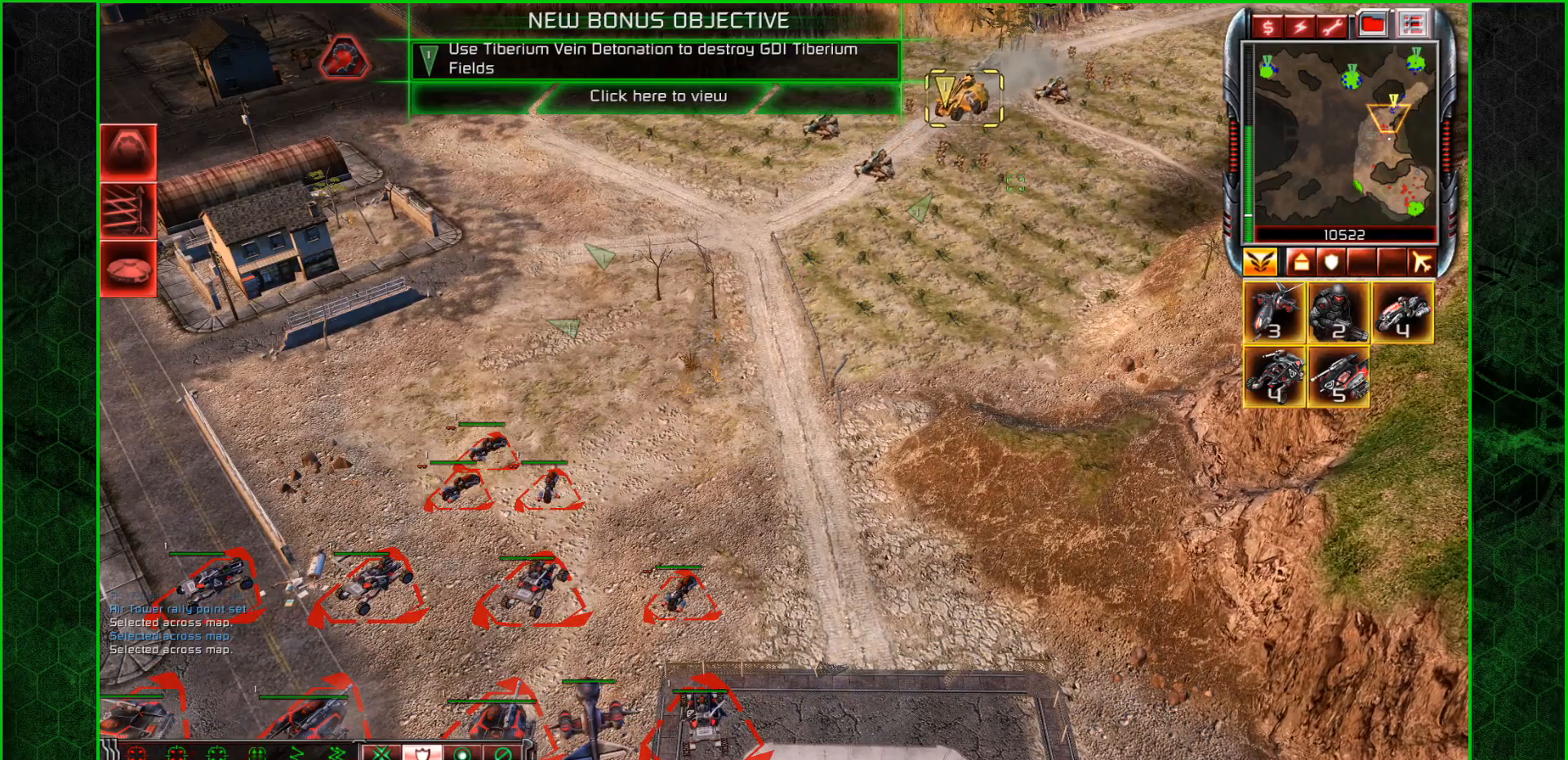
{"keys": [], "mouse": [], "mouse_move": "down-left", "events": [[133, "mouse_left", "down"], [200, "mouse_left", "up"], [300, "mouse_left", "down"], [333, "mouse_left", "up"]]}
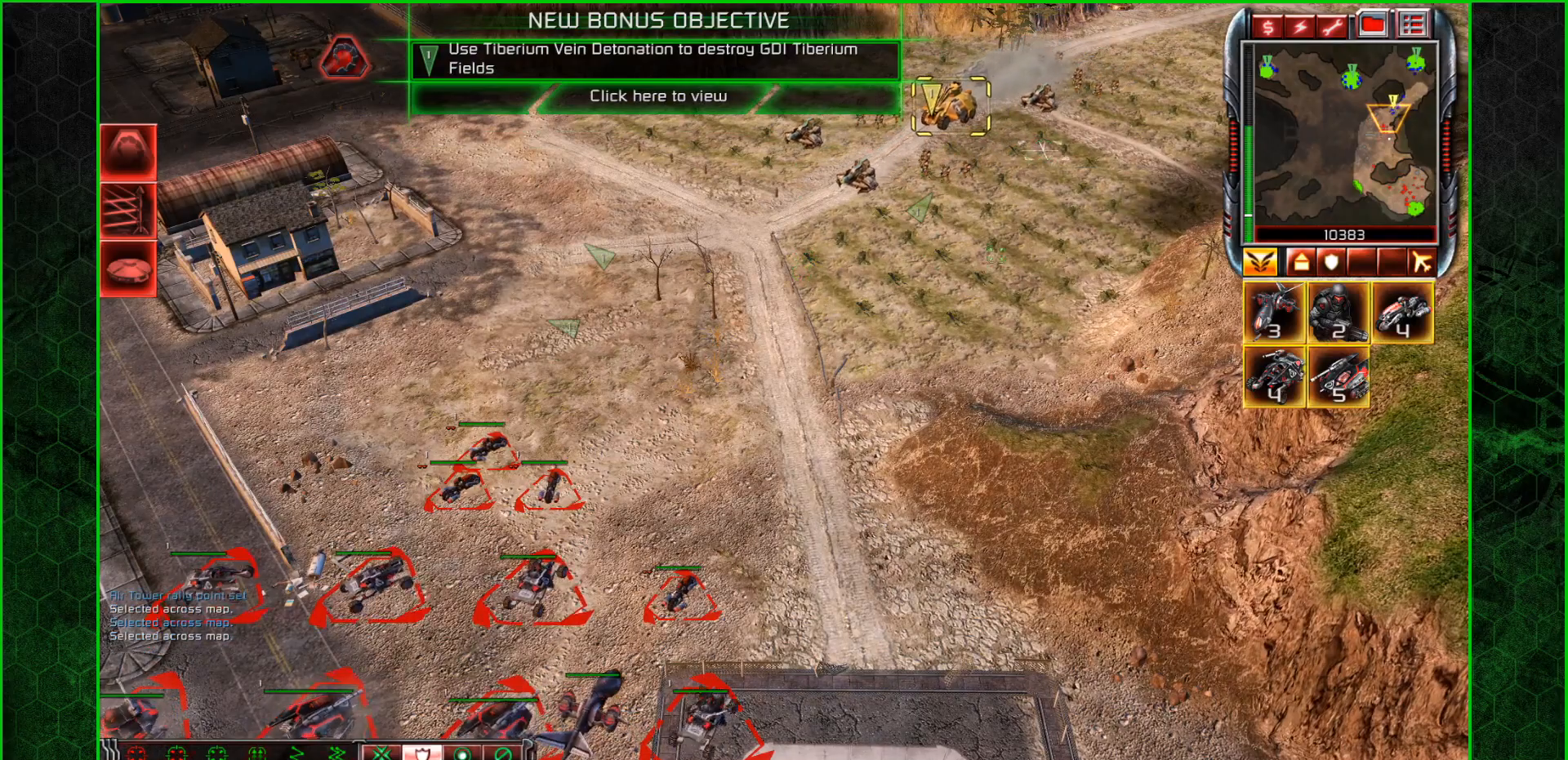
{"keys": [], "mouse": [], "mouse_move": "down", "events": [[100, "mouse_right", "down"], [300, "mouse_right", "up"]]}
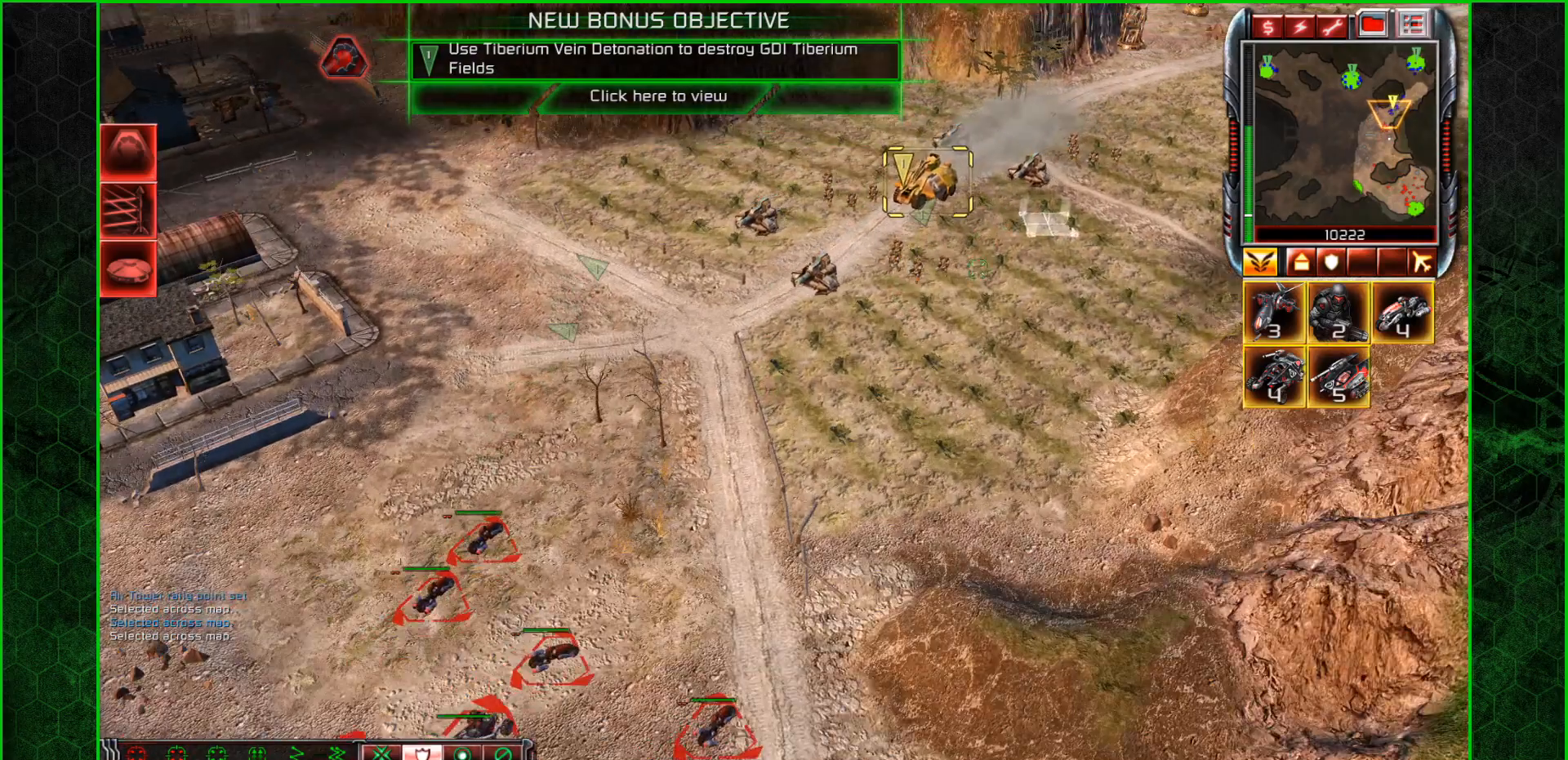
{"keys": [], "mouse": [], "mouse_move": "still", "events": [[300, "mouse_left", "down"], [400, "mouse_left", "up"]]}
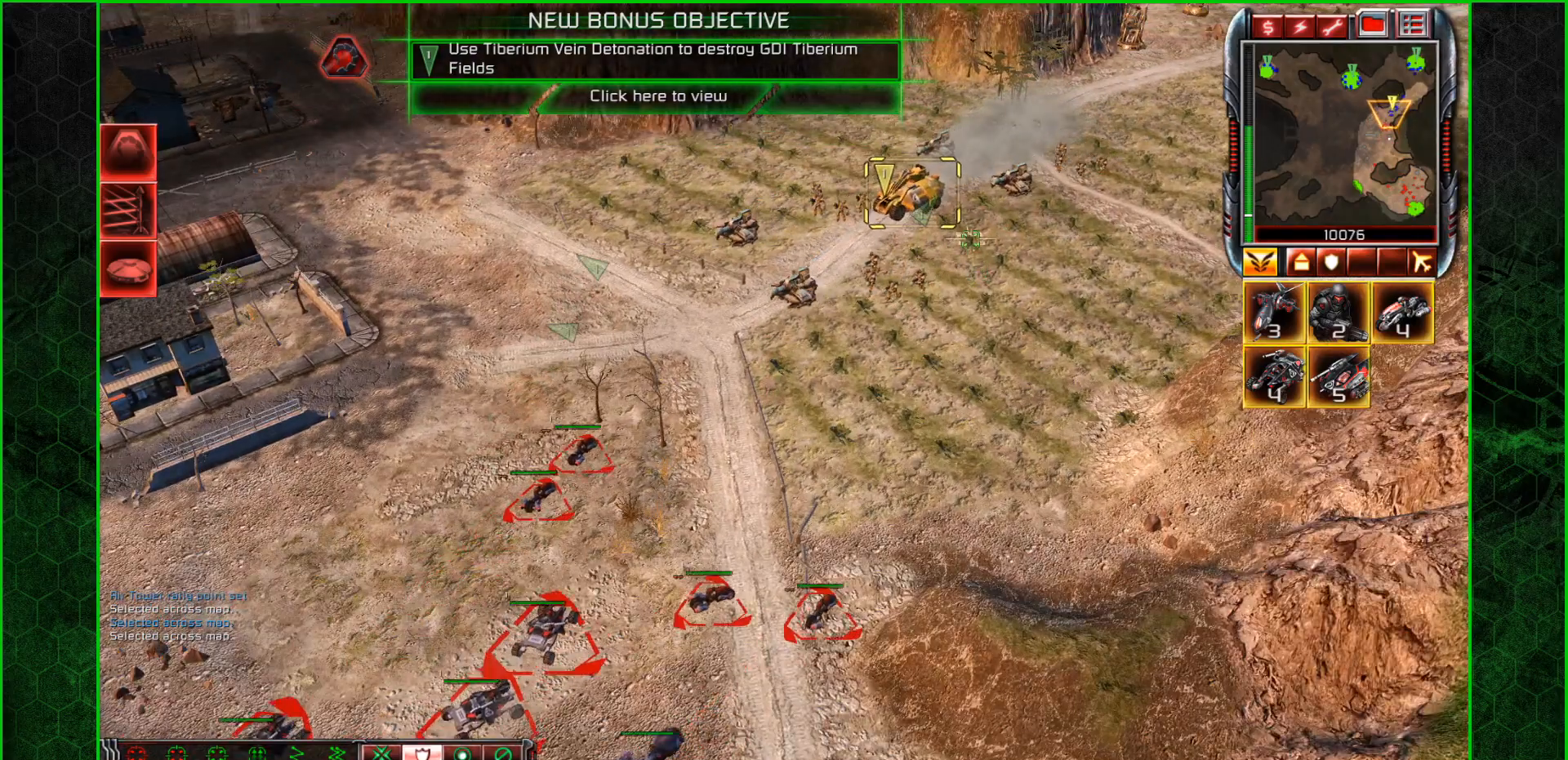
{"keys": [], "mouse": [], "mouse_move": "still", "events": []}
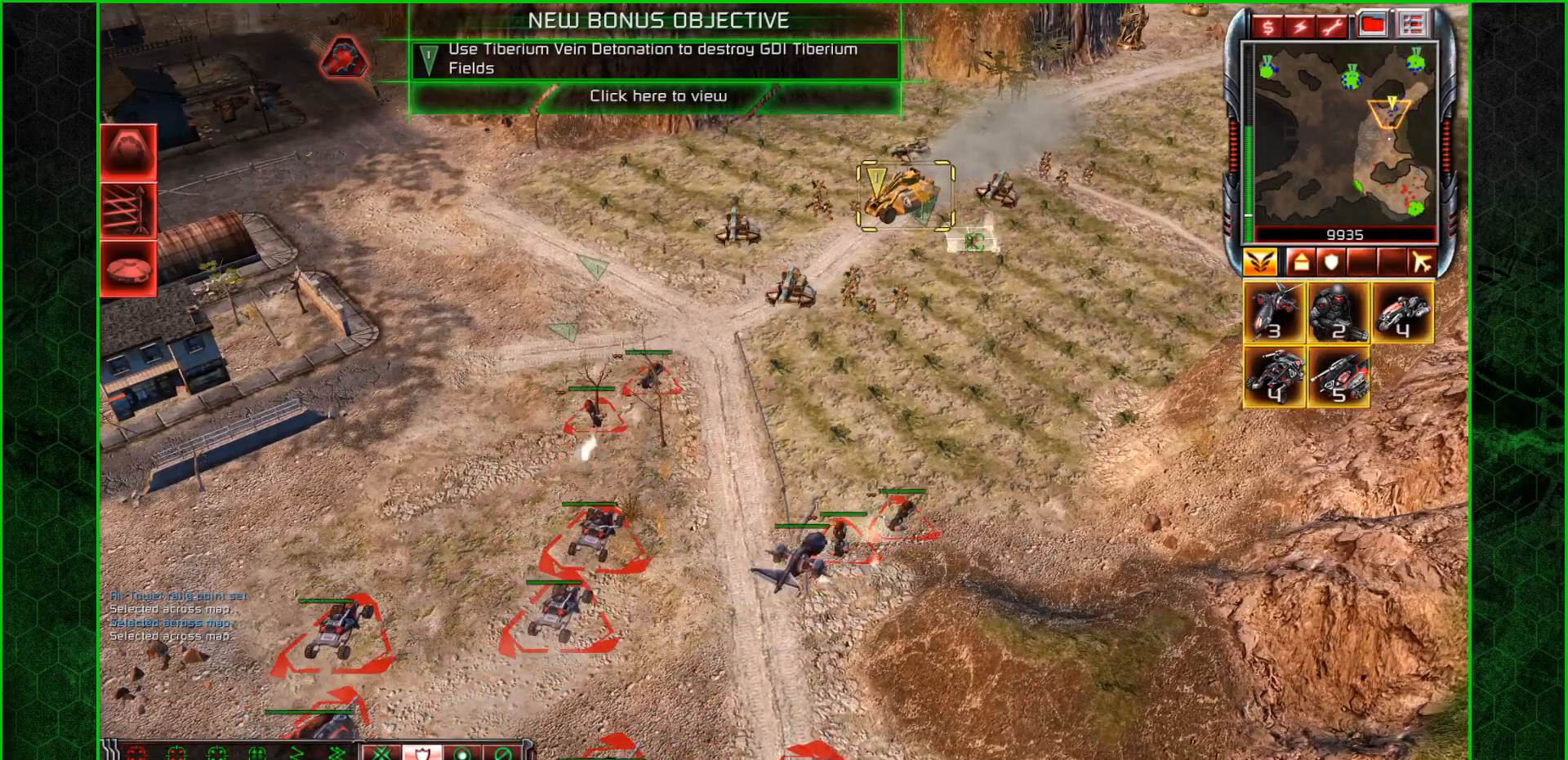
{"keys": [], "mouse": [], "mouse_move": "still", "events": []}
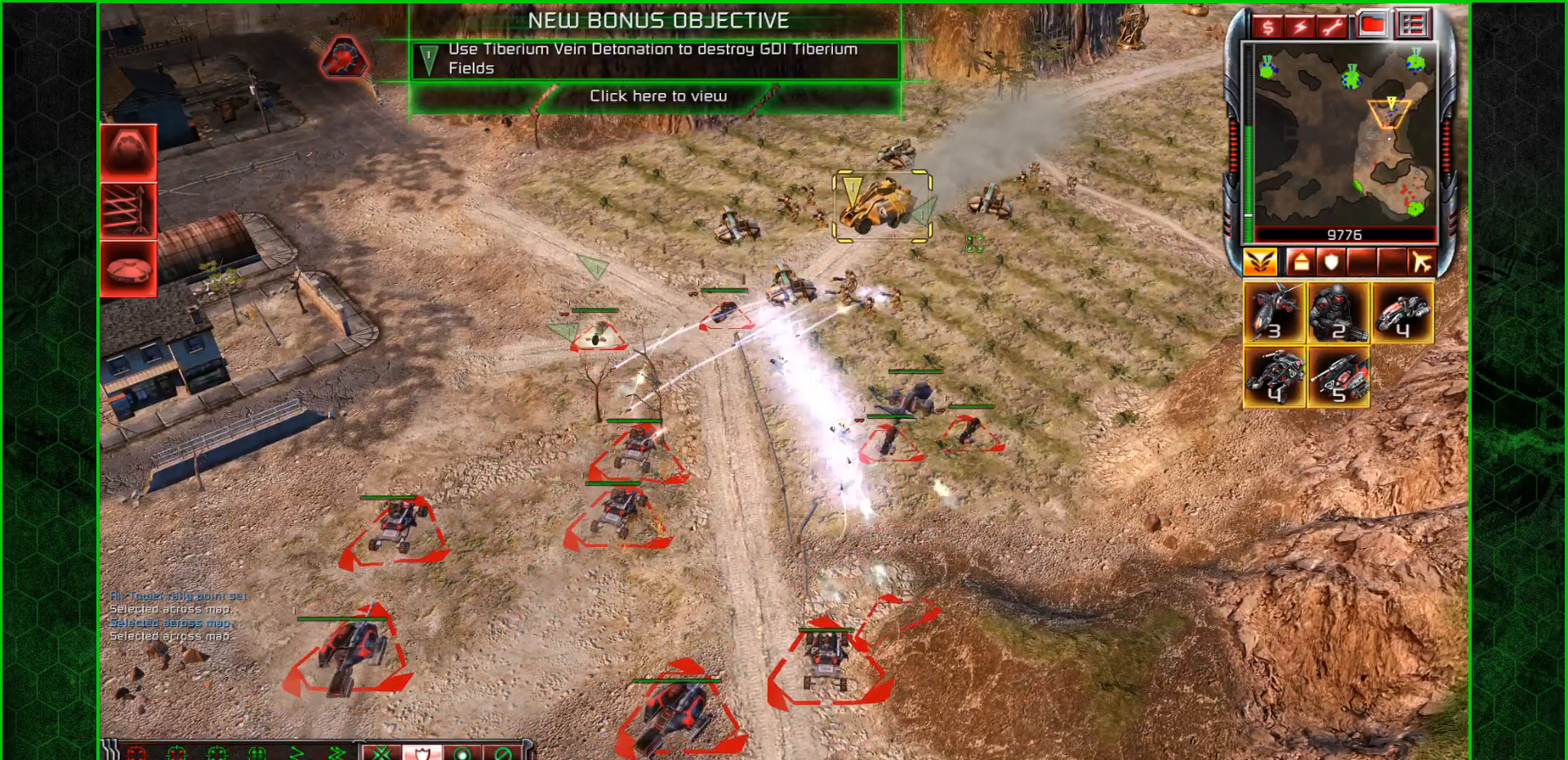
{"keys": [], "mouse": [], "mouse_move": "left", "events": []}
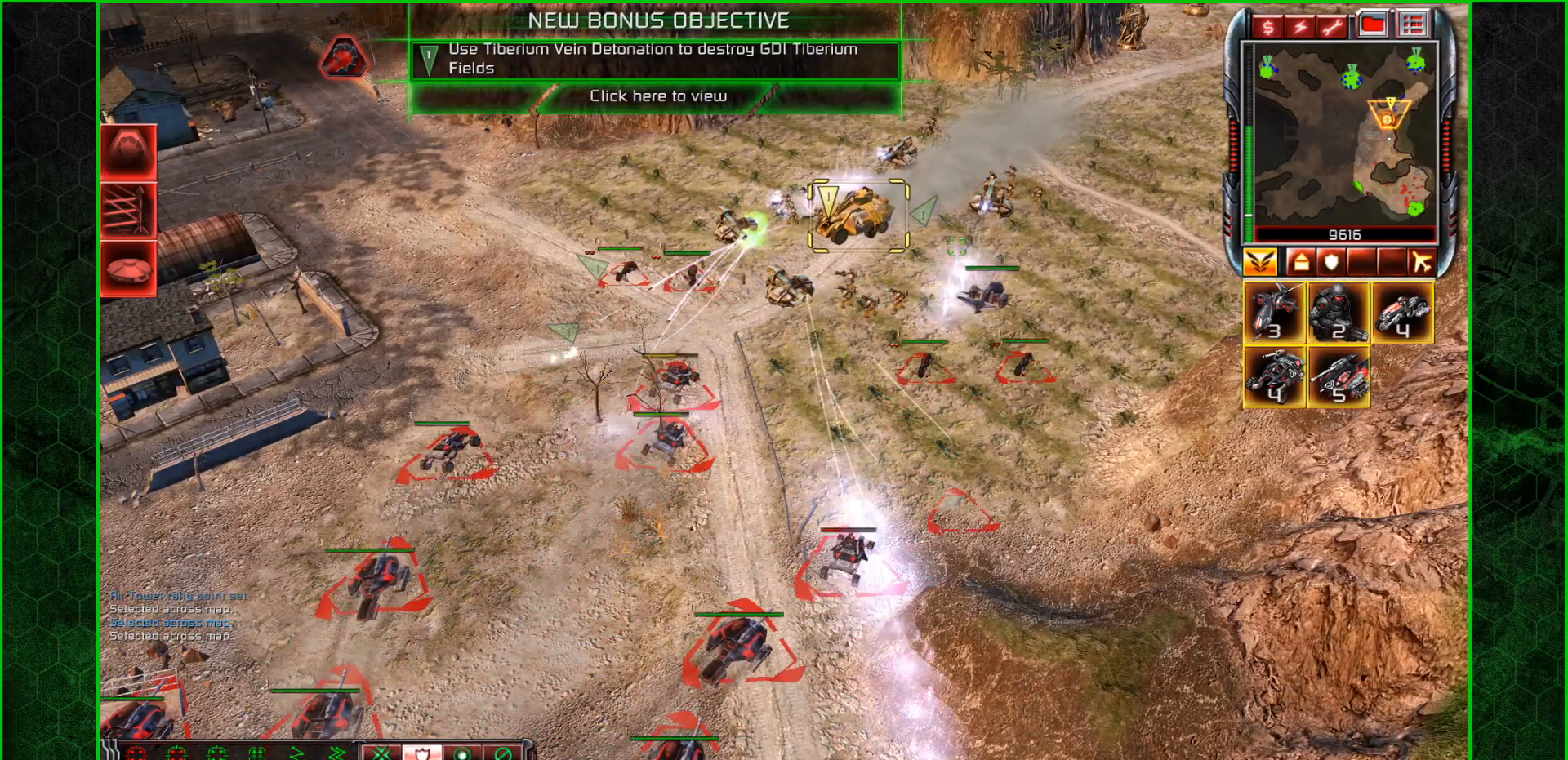
{"keys": [], "mouse": [], "mouse_move": "down-left", "events": []}
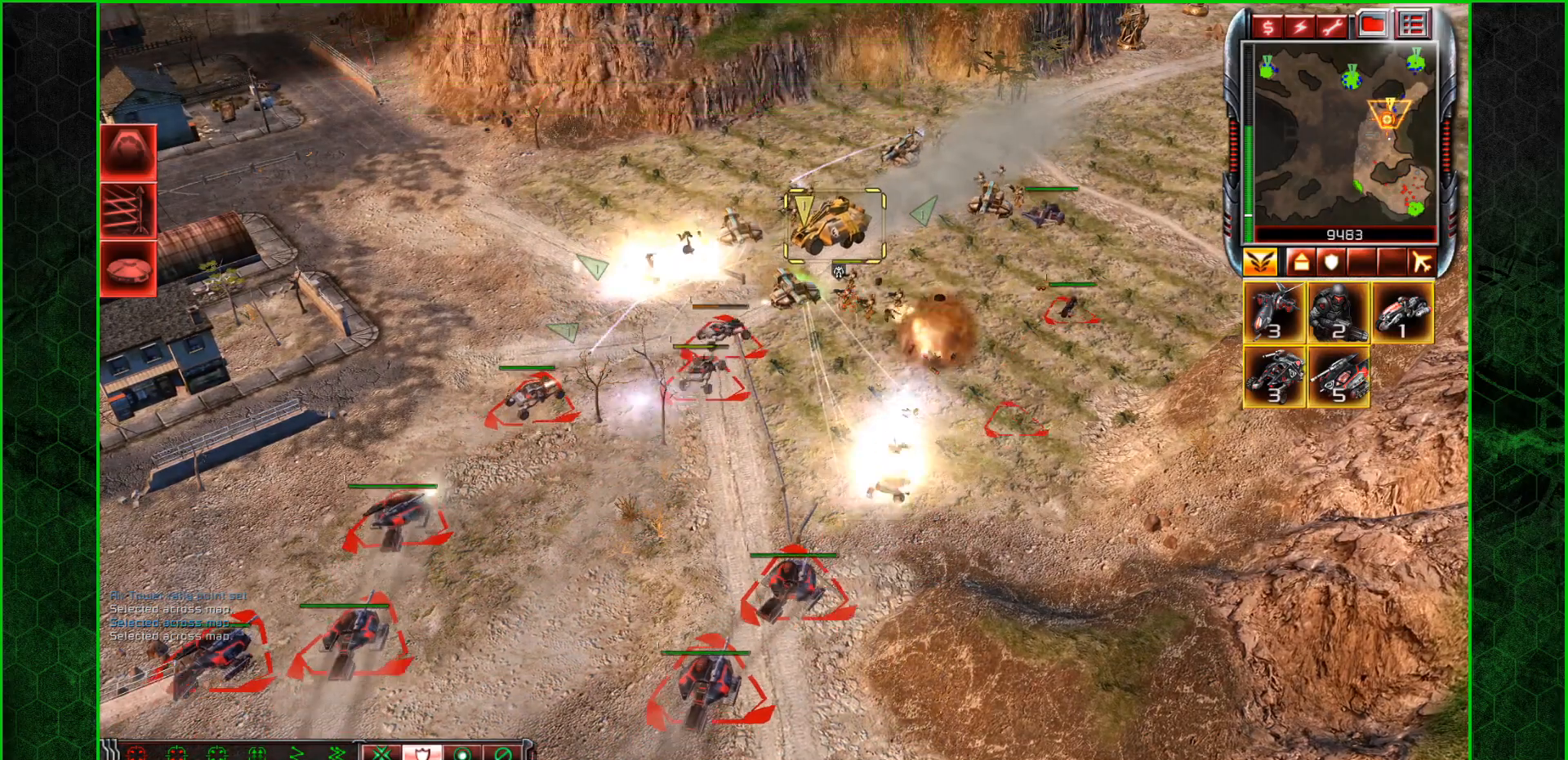
{"keys": [], "mouse": [], "mouse_move": "up-left", "events": []}
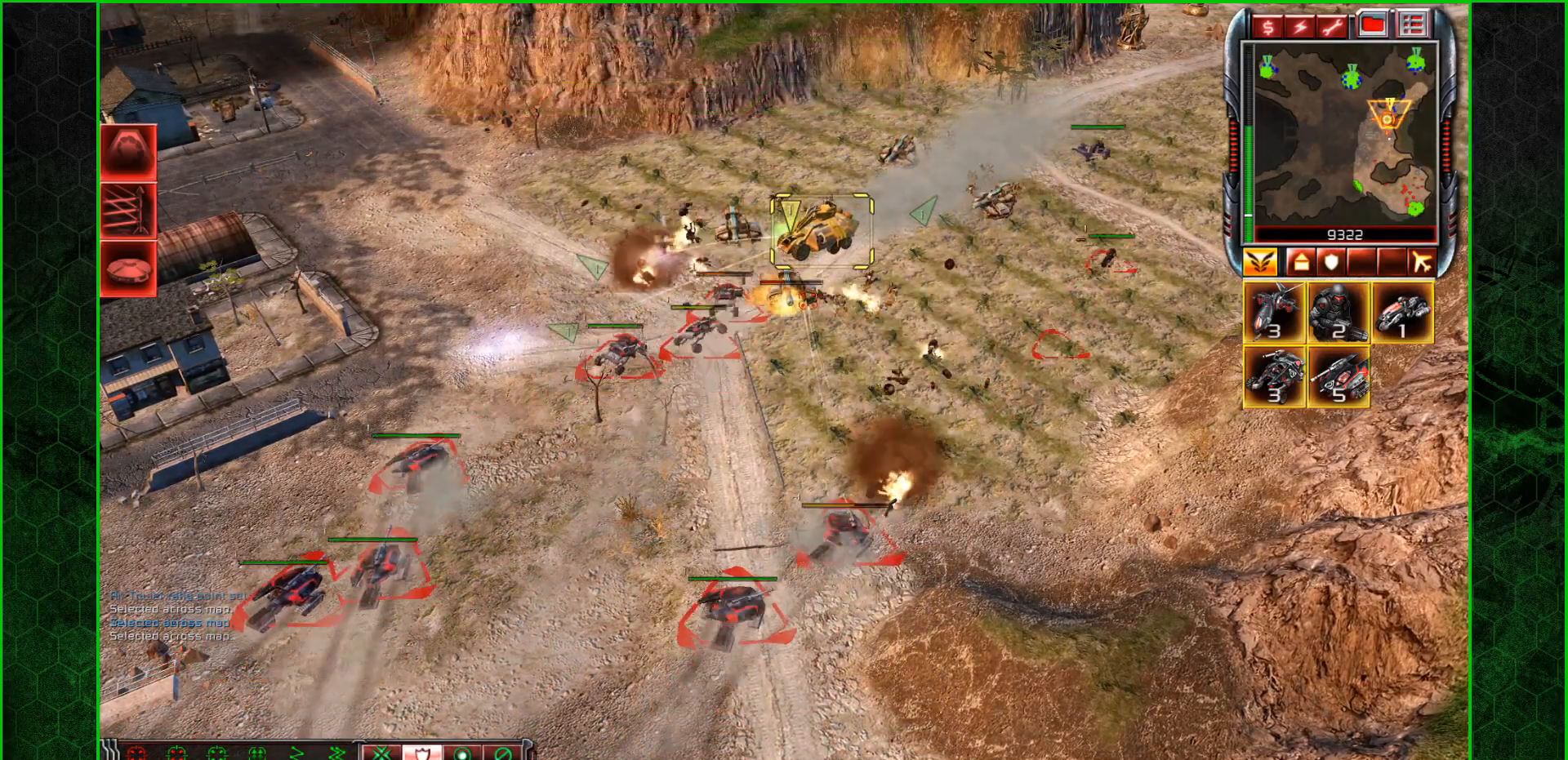
{"keys": [], "mouse": [], "mouse_move": "still", "events": []}
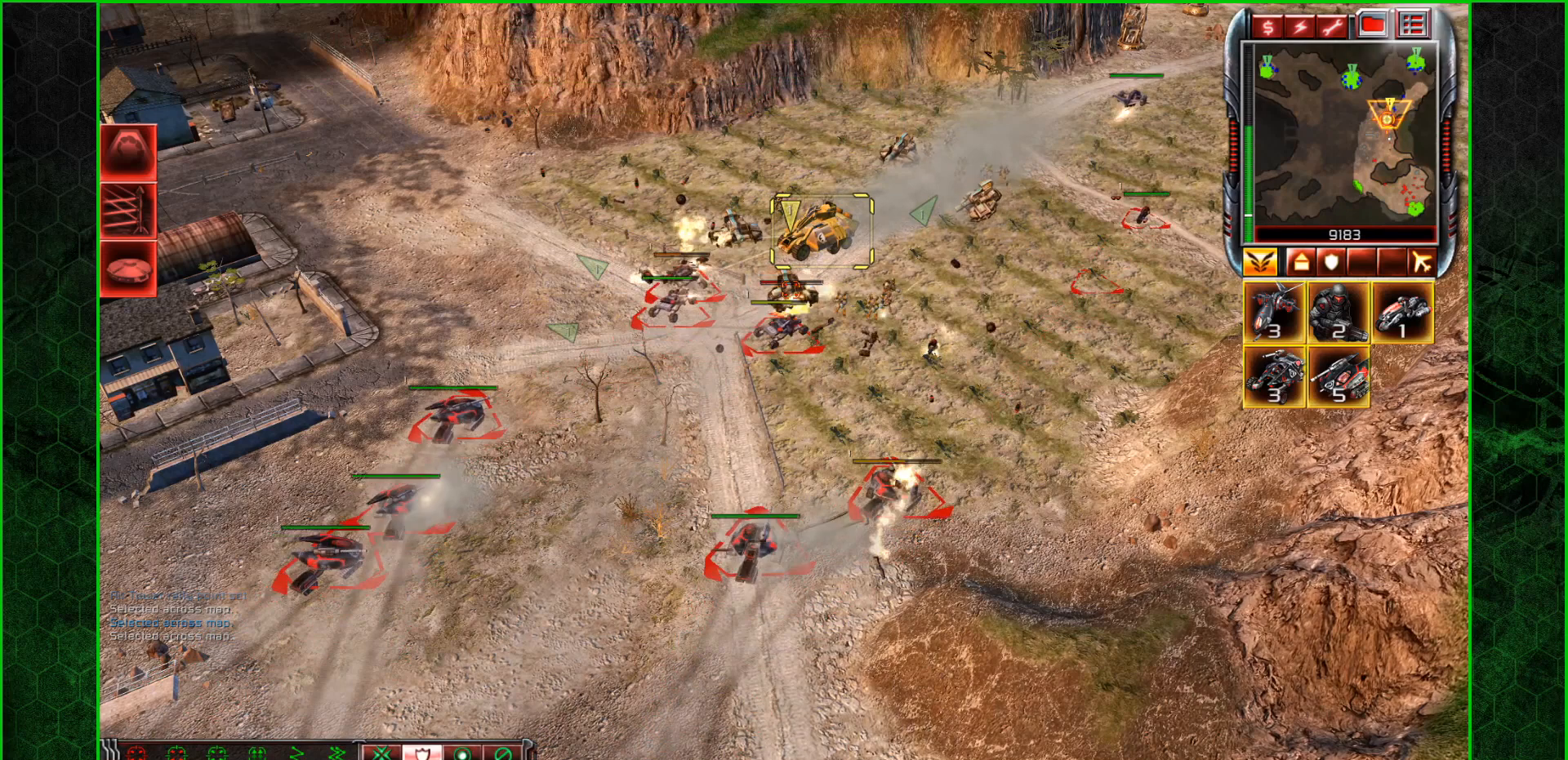
{"keys": [], "mouse": [], "mouse_move": "still", "events": []}
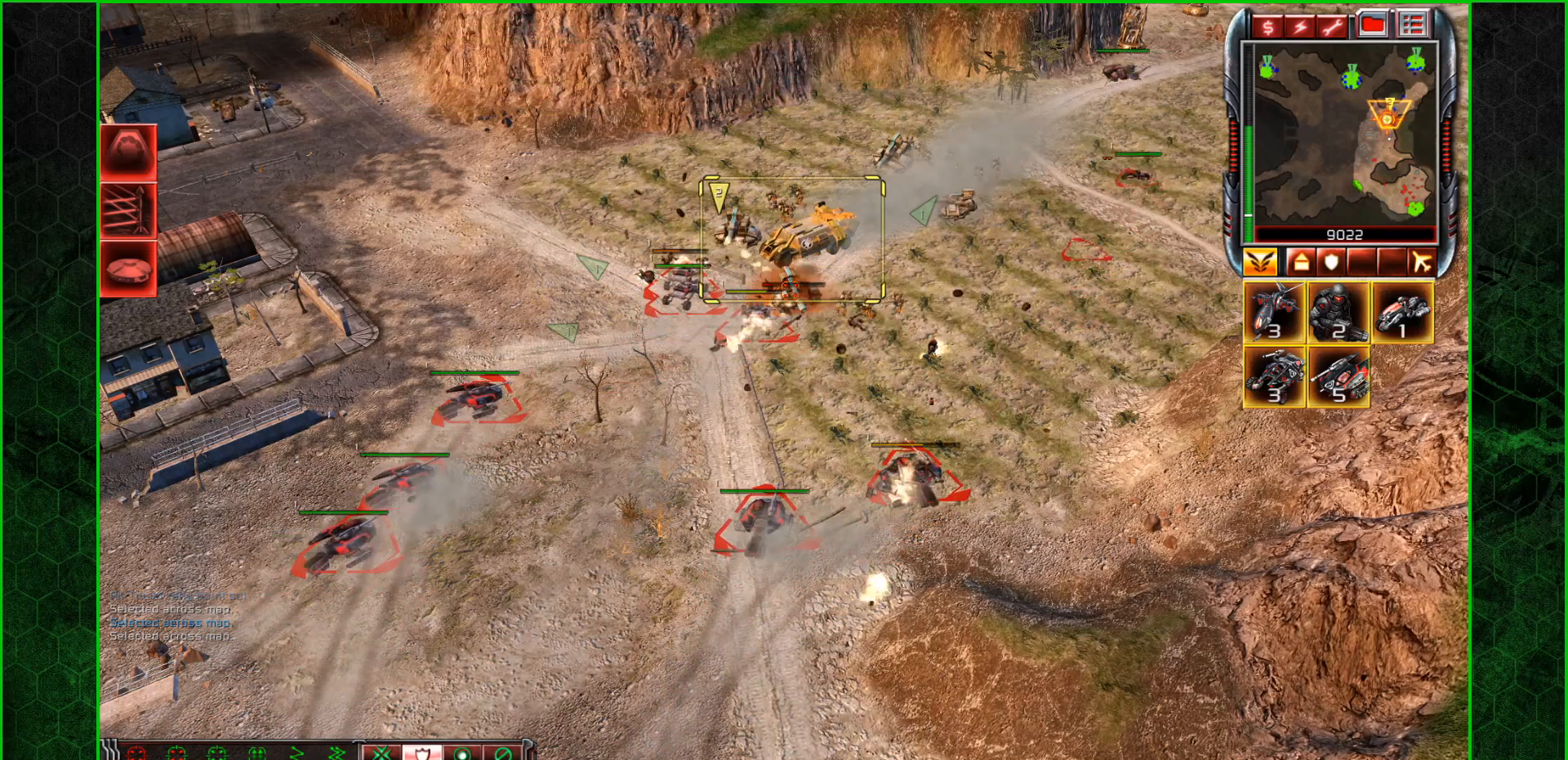
{"keys": ["alt_l"], "mouse": ["left"], "mouse_move": "up-left", "events": [[333, "alt_l", "down"], [467, "mouse_left", "down"]]}
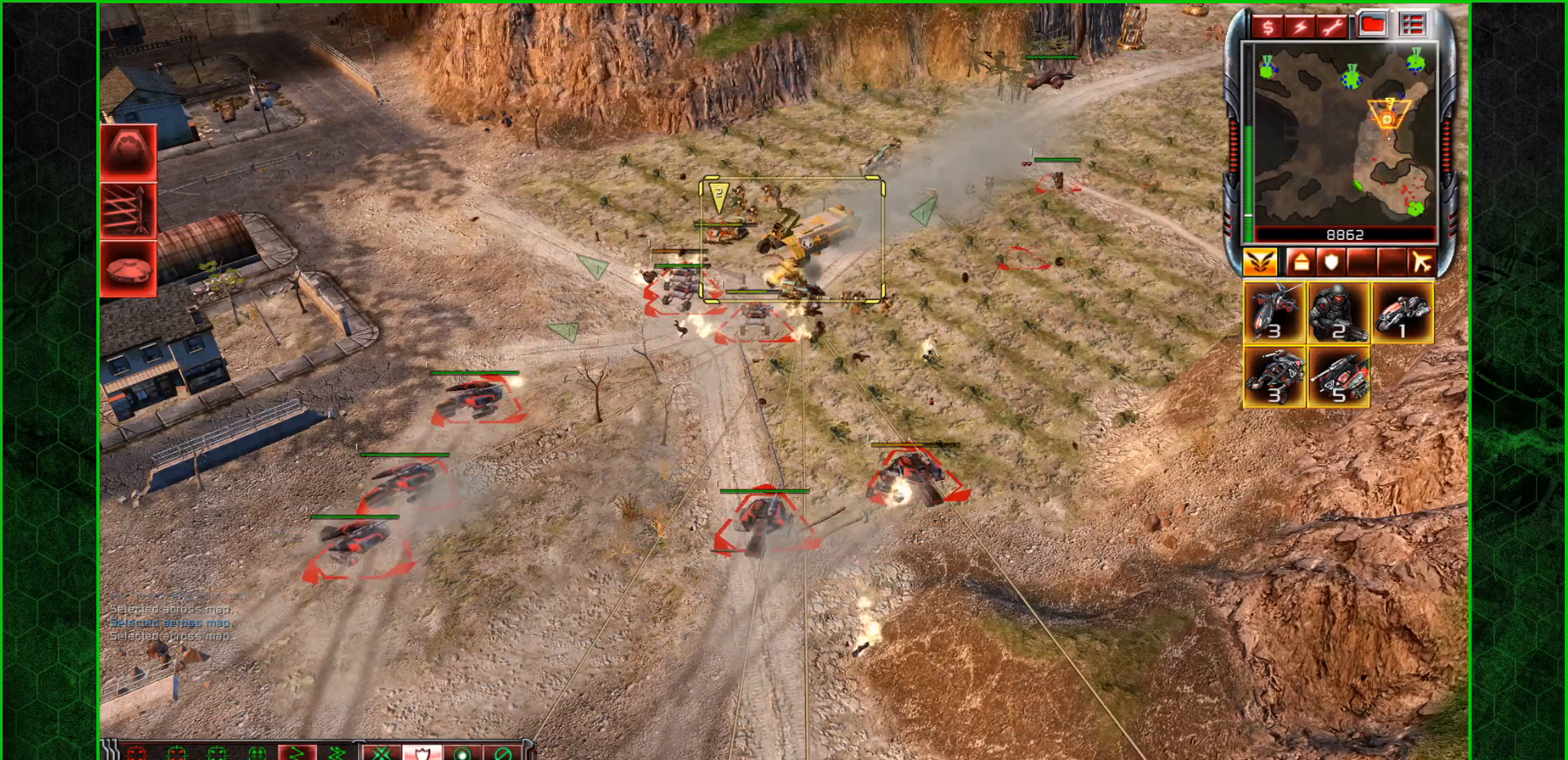
{"keys": ["alt_l"], "mouse": [], "mouse_move": "up-right", "events": [[67, "mouse_left", "up"]]}
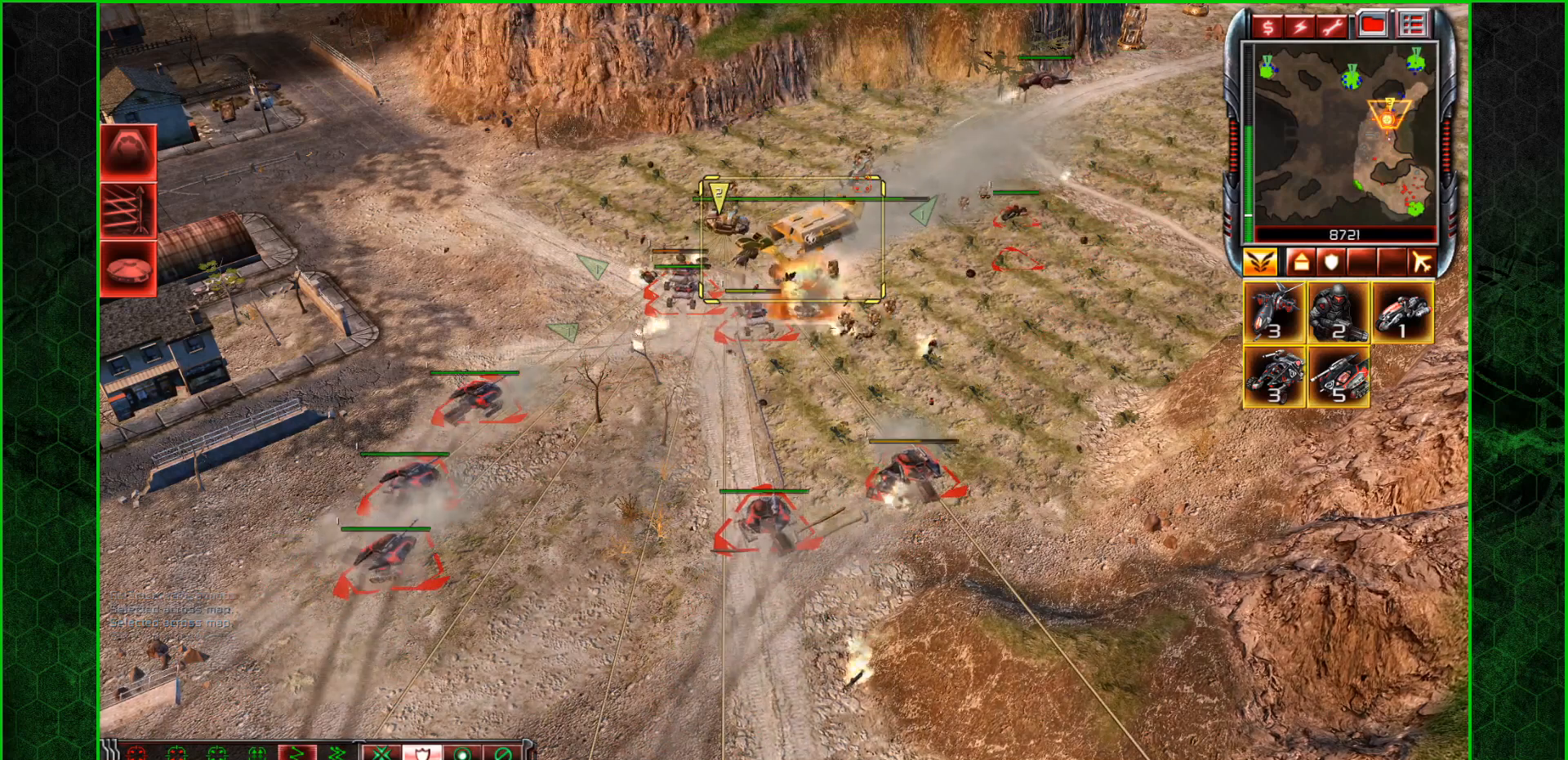
{"keys": ["alt_l"], "mouse": [], "mouse_move": "still", "events": [[166, "mouse_left", "down"], [233, "mouse_left", "up"]]}
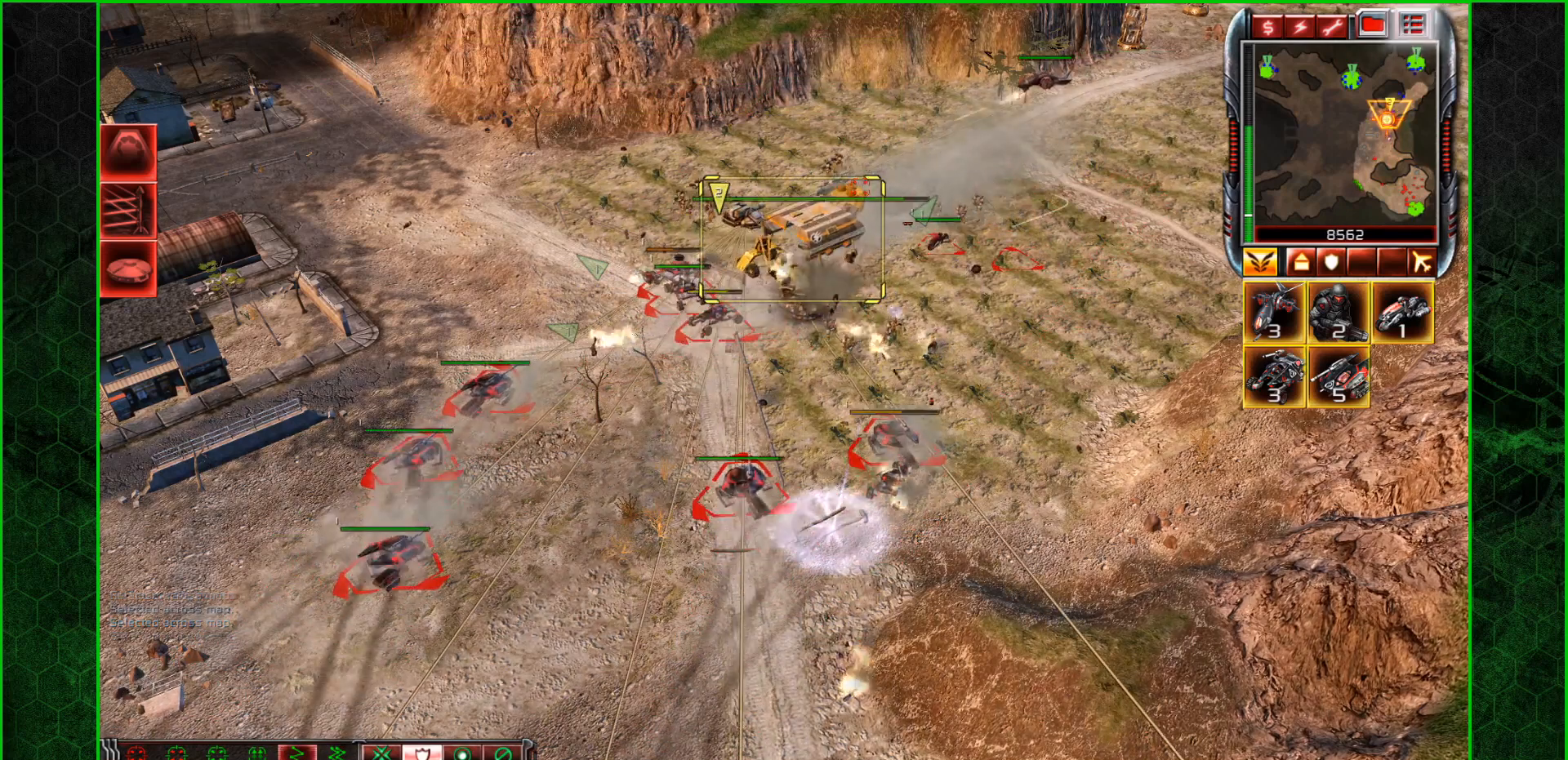
{"keys": ["alt_l"], "mouse": [], "mouse_move": "down", "events": []}
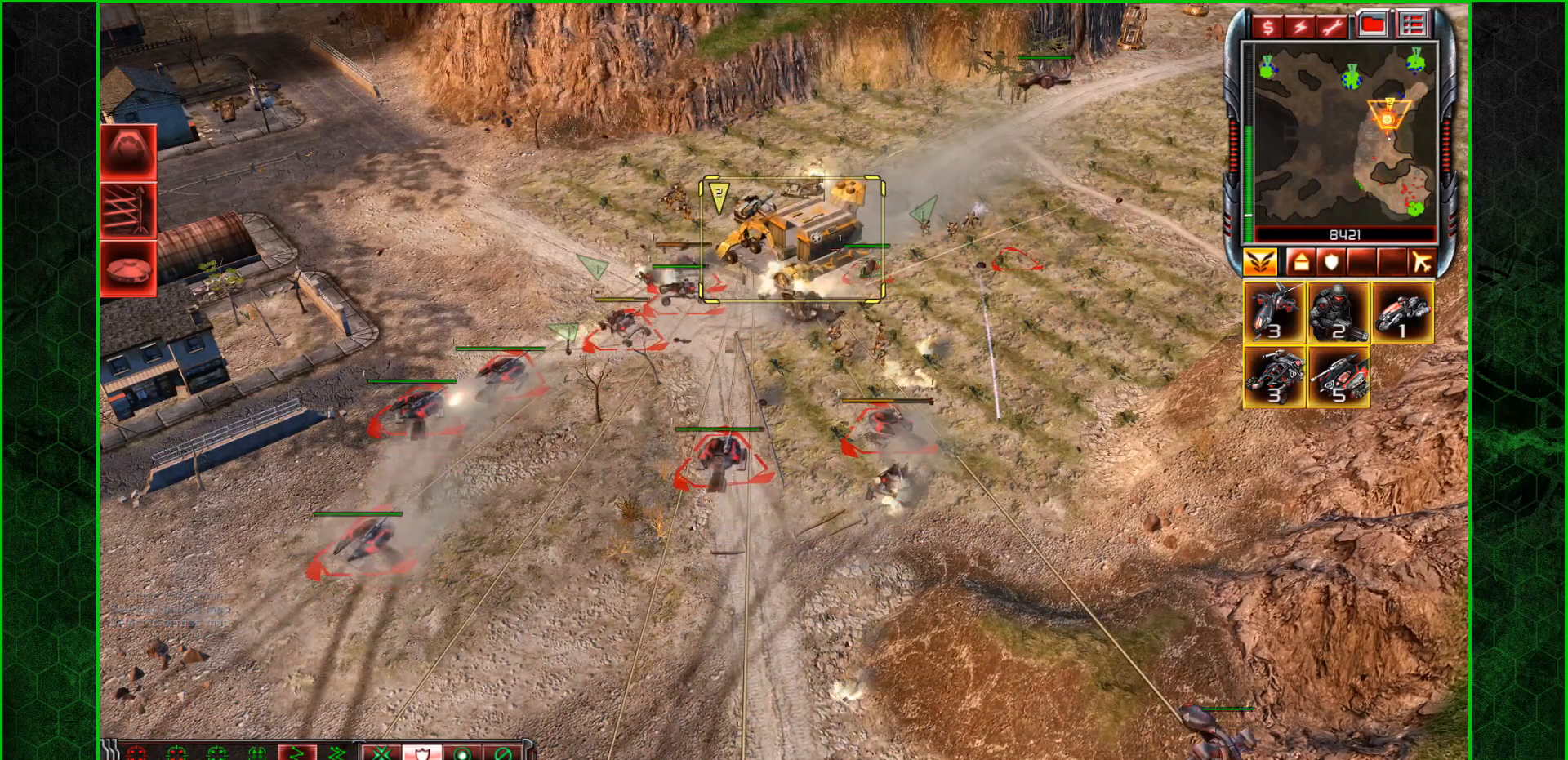
{"keys": [], "mouse": [], "mouse_move": "still", "events": [[100, "alt_l", "up"]]}
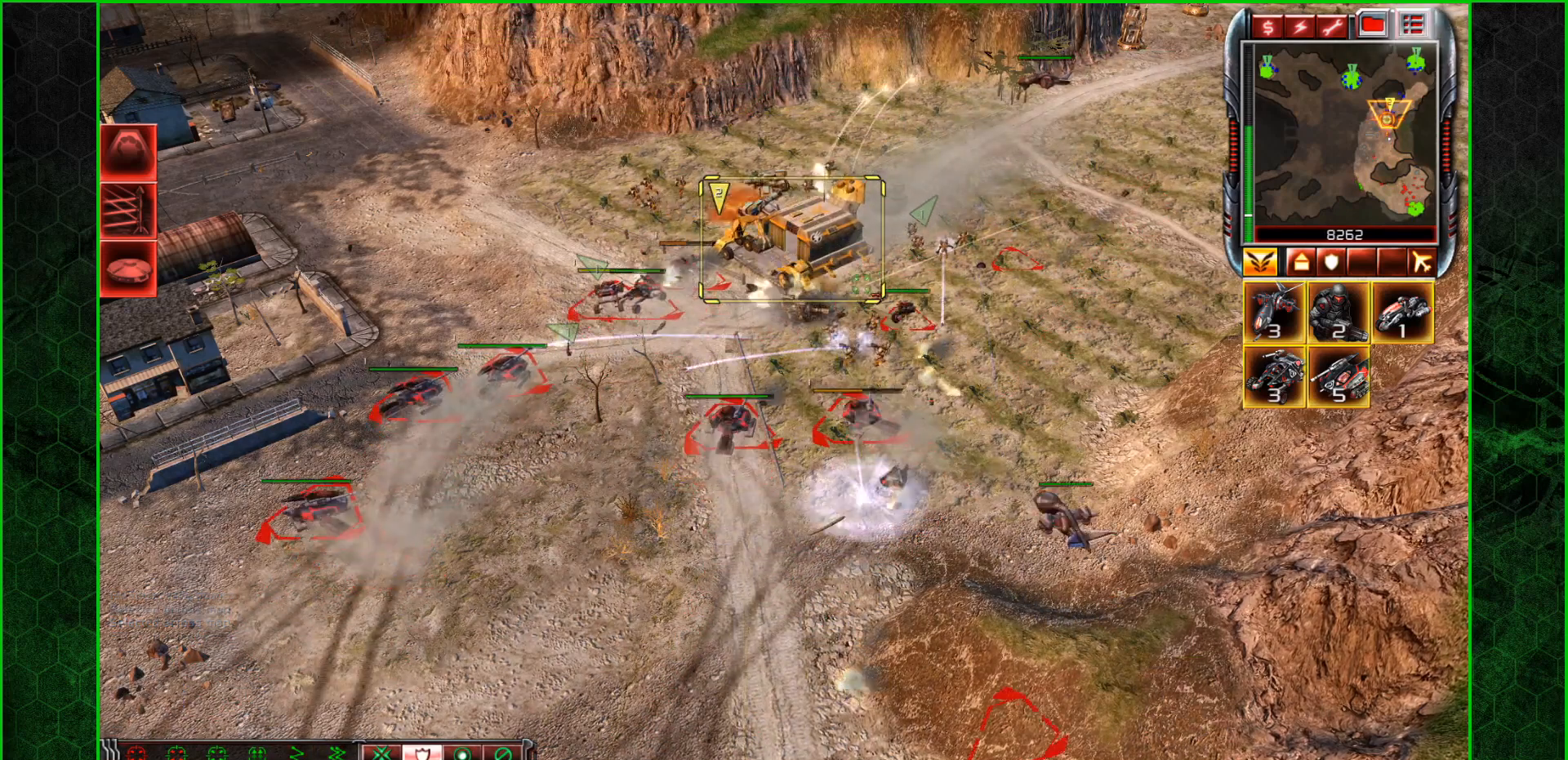
{"keys": [], "mouse": [], "mouse_move": "still", "events": [[334, "mouse_right", "down"], [401, "mouse_right", "up"]]}
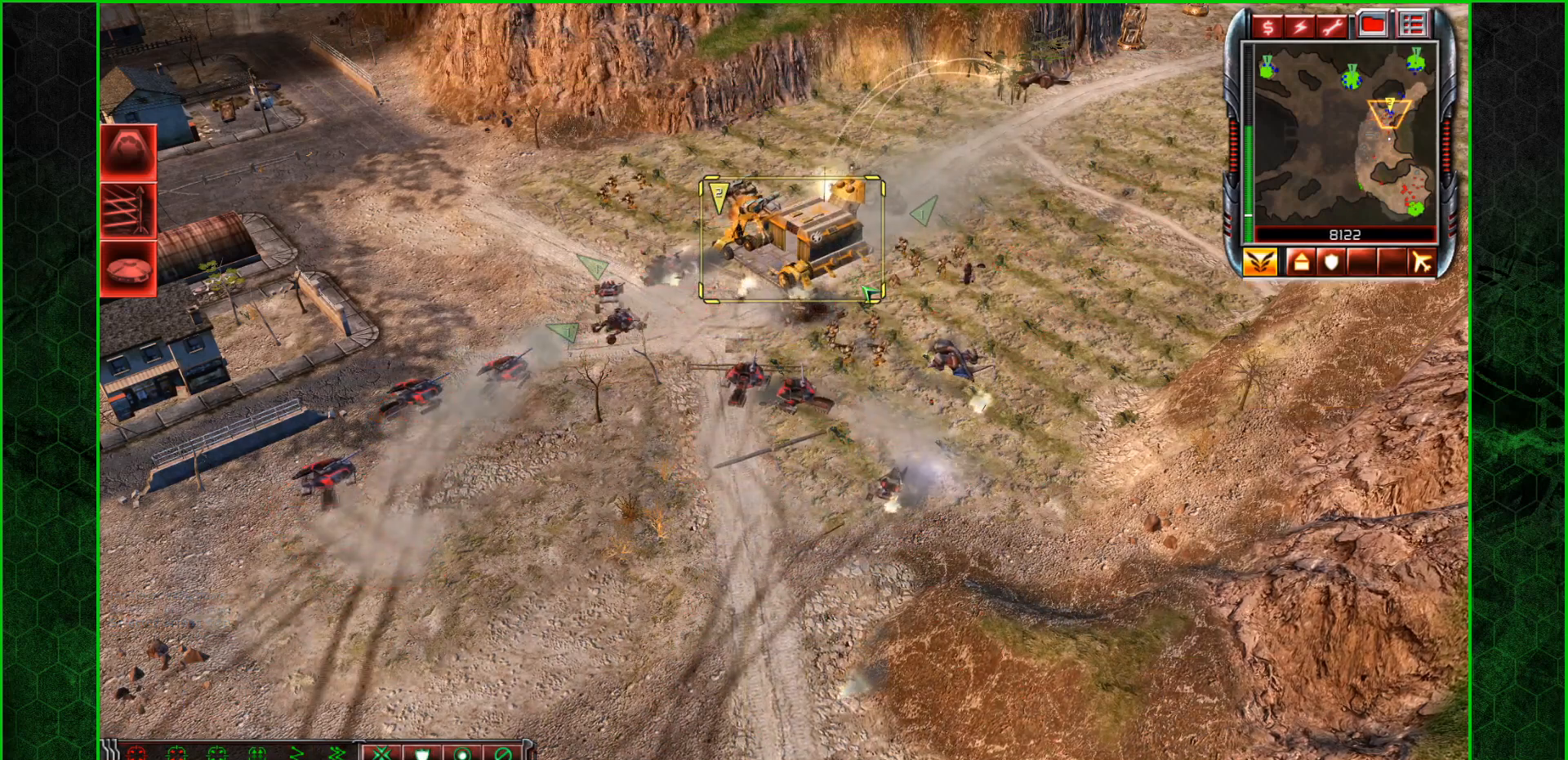
{"keys": [], "mouse": [], "mouse_move": "left", "events": []}
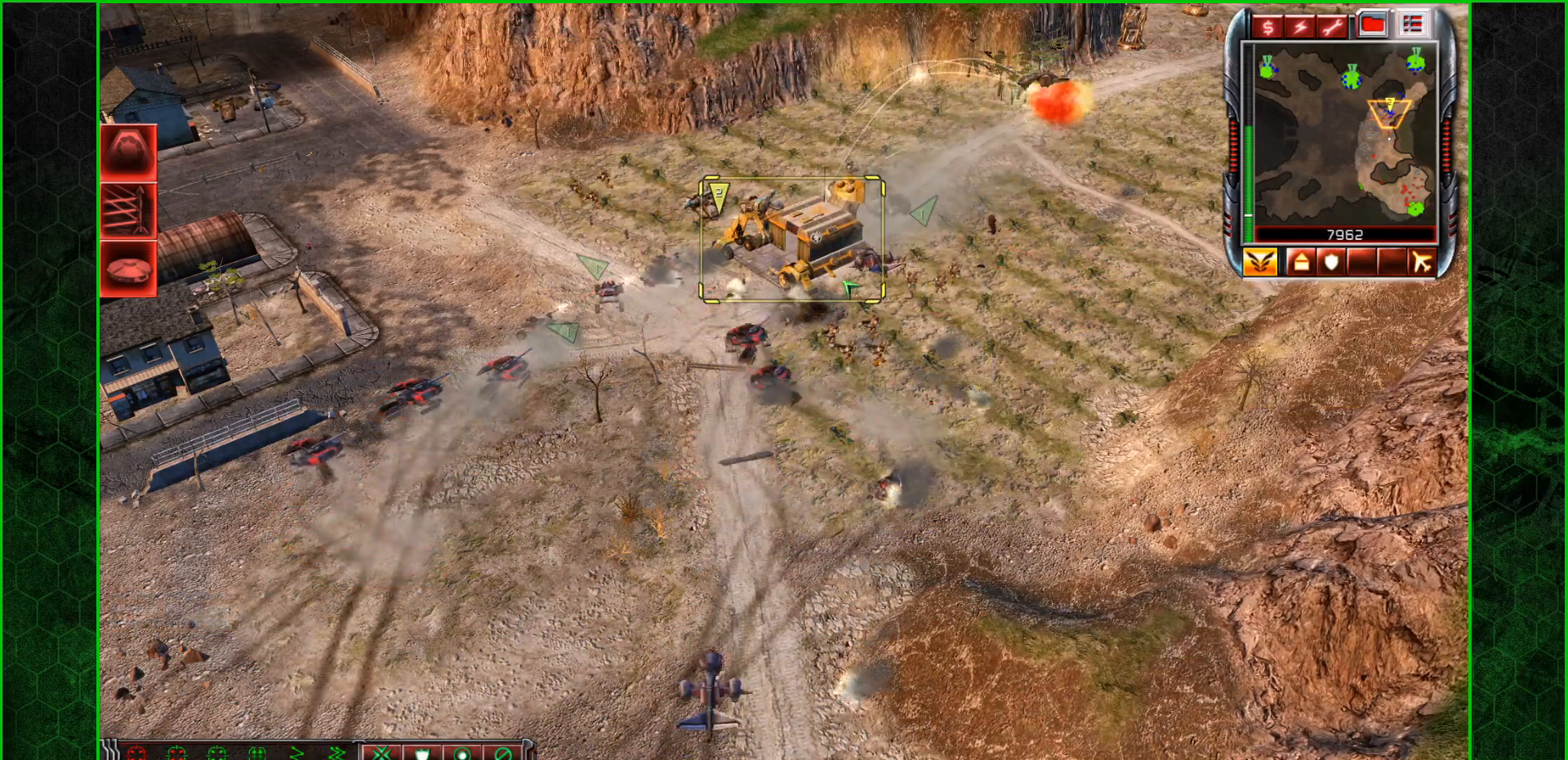
{"keys": [], "mouse": [], "mouse_move": "still", "events": []}
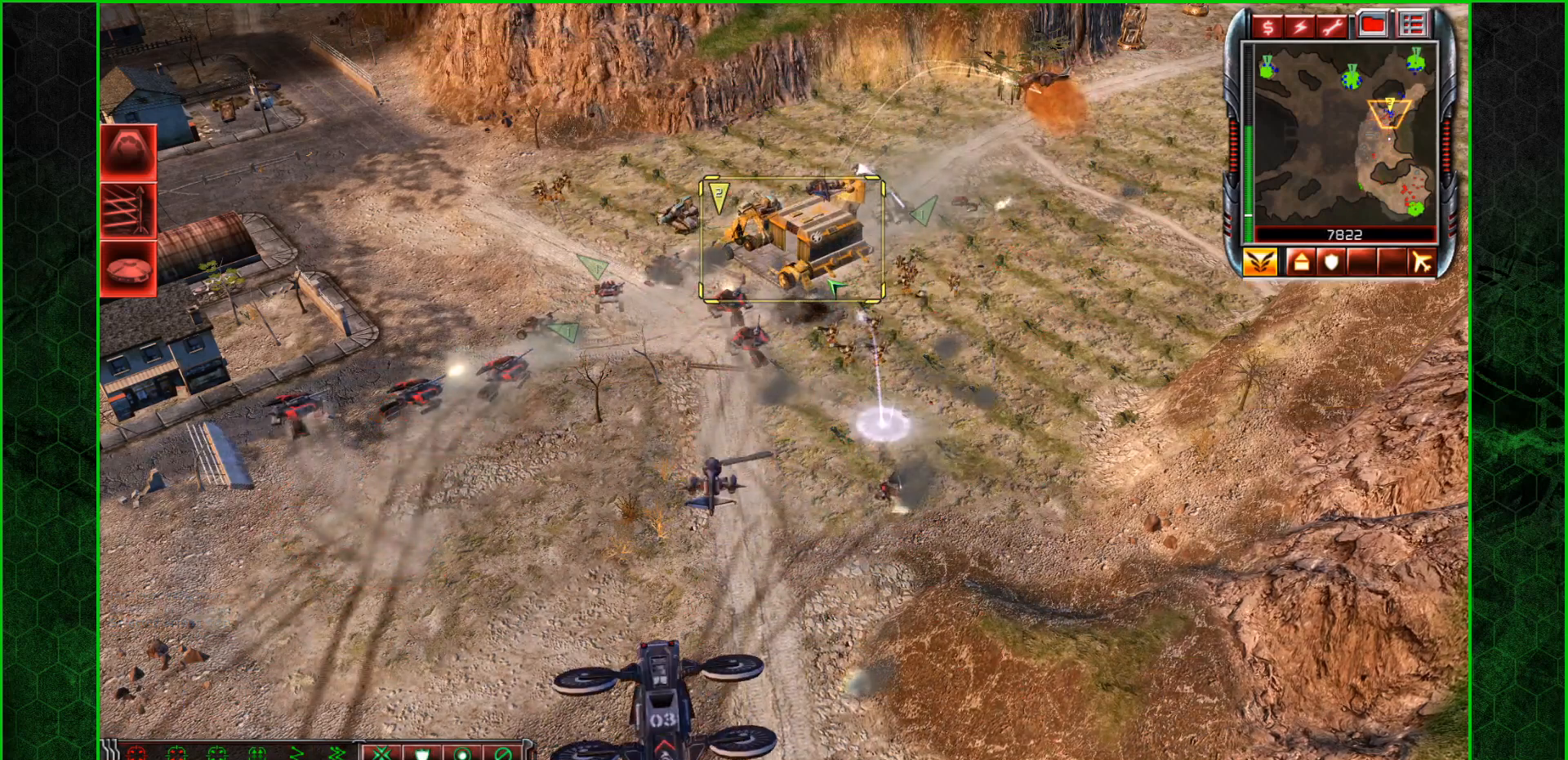
{"keys": [], "mouse": [], "mouse_move": "up", "events": [[33, "q", "down"], [100, "q", "up"], [166, "q", "down"], [267, "q", "up"], [400, "a", "down"], [500, "a", "up"]]}
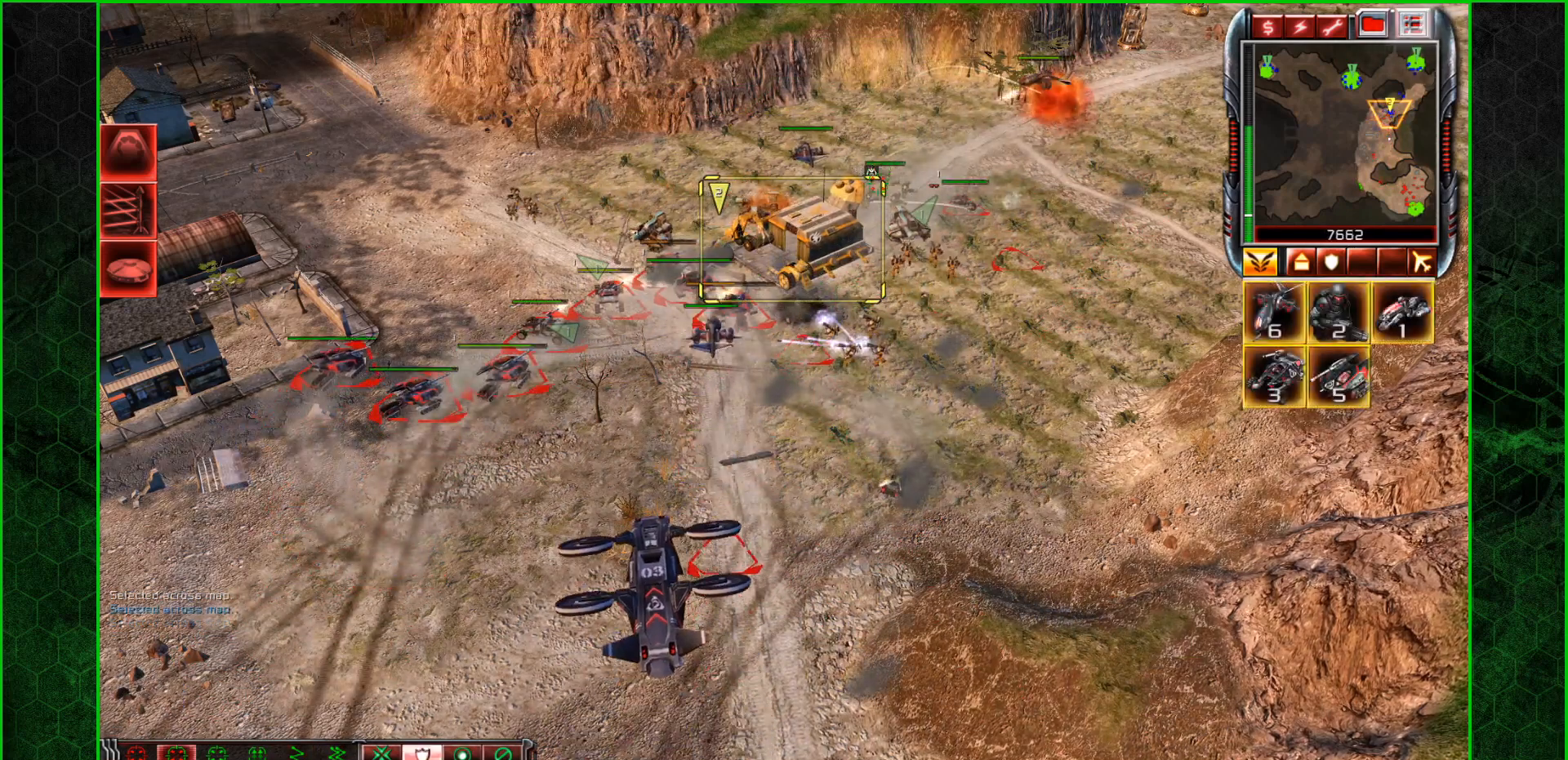
{"keys": [], "mouse": [], "mouse_move": "down-left", "events": [[334, "mouse_left", "down"], [367, "mouse_left", "up"]]}